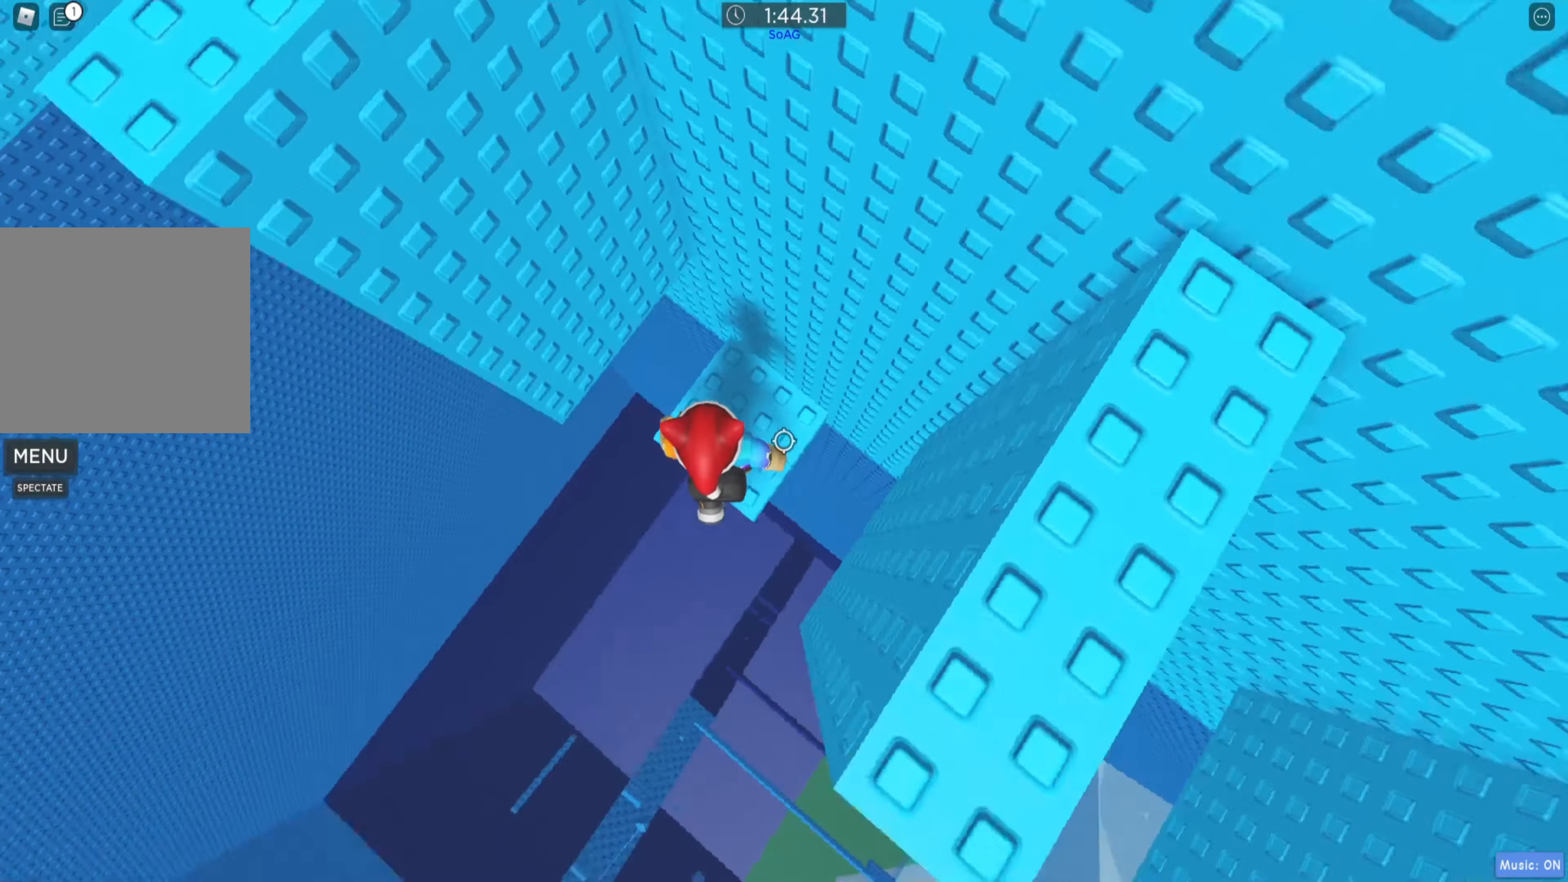
Gameplay with keyboard; each line is a JSON object with the keys held at the frame after it. "events" lists presses ("down") and releases ("up") of "a", "ctrl", "d", "e", "q", "s", "shift", "space" and "w" between this image and that frame as [ms after this image, input, new state], when the widget could be followed in between. No other keys are recorded. Mouse input is not recorded.
{"keys": ["w"], "events": [[433, "w", "down"]]}
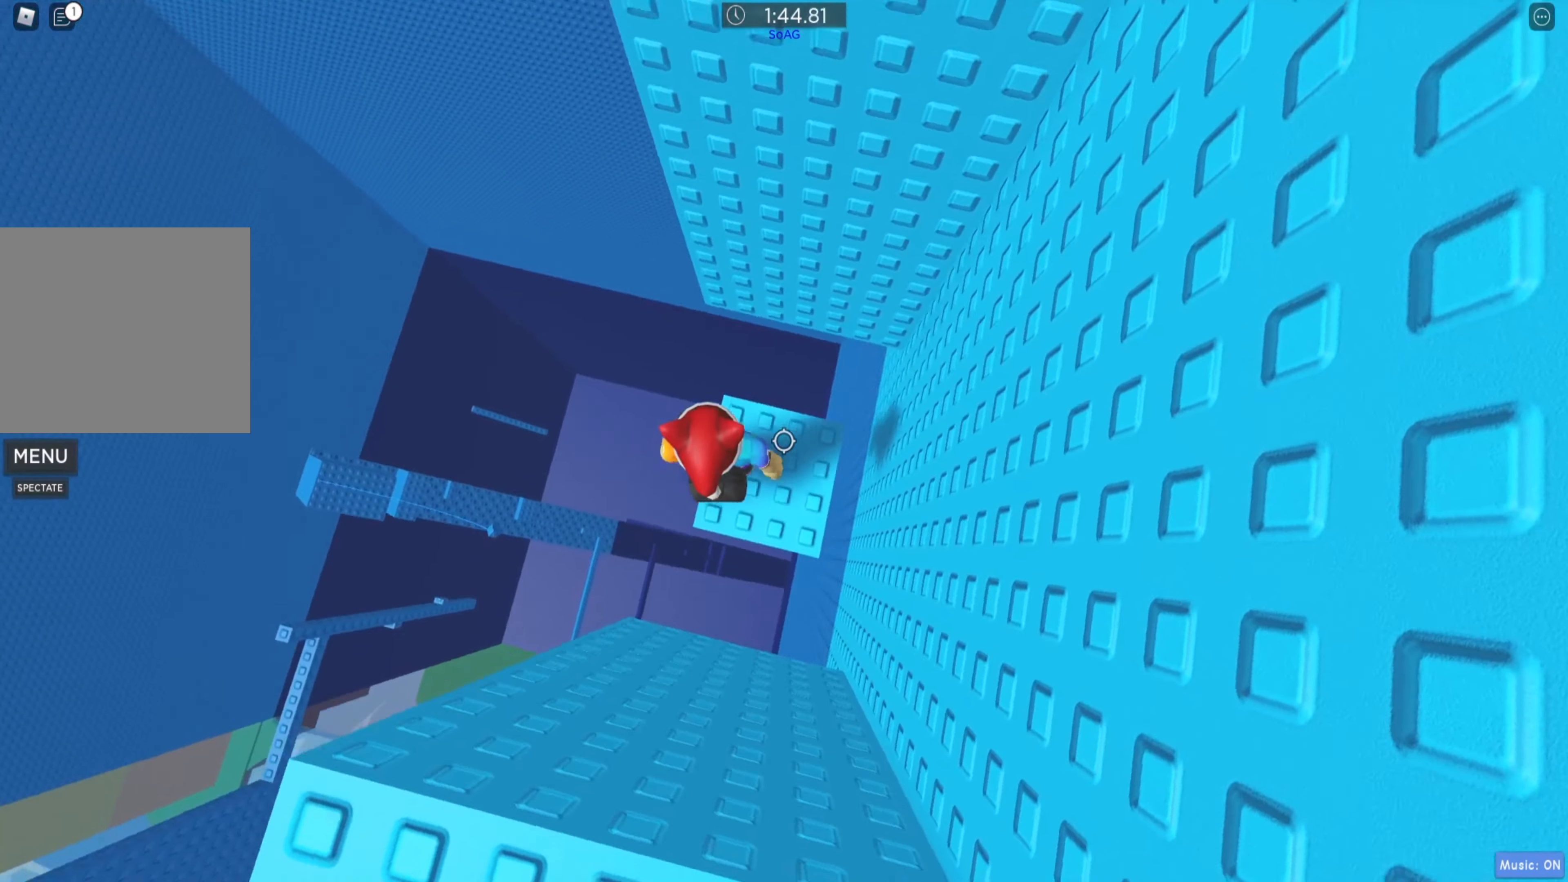
{"keys": [], "events": [[50, "w", "up"], [167, "shift", "down"], [300, "shift", "up"]]}
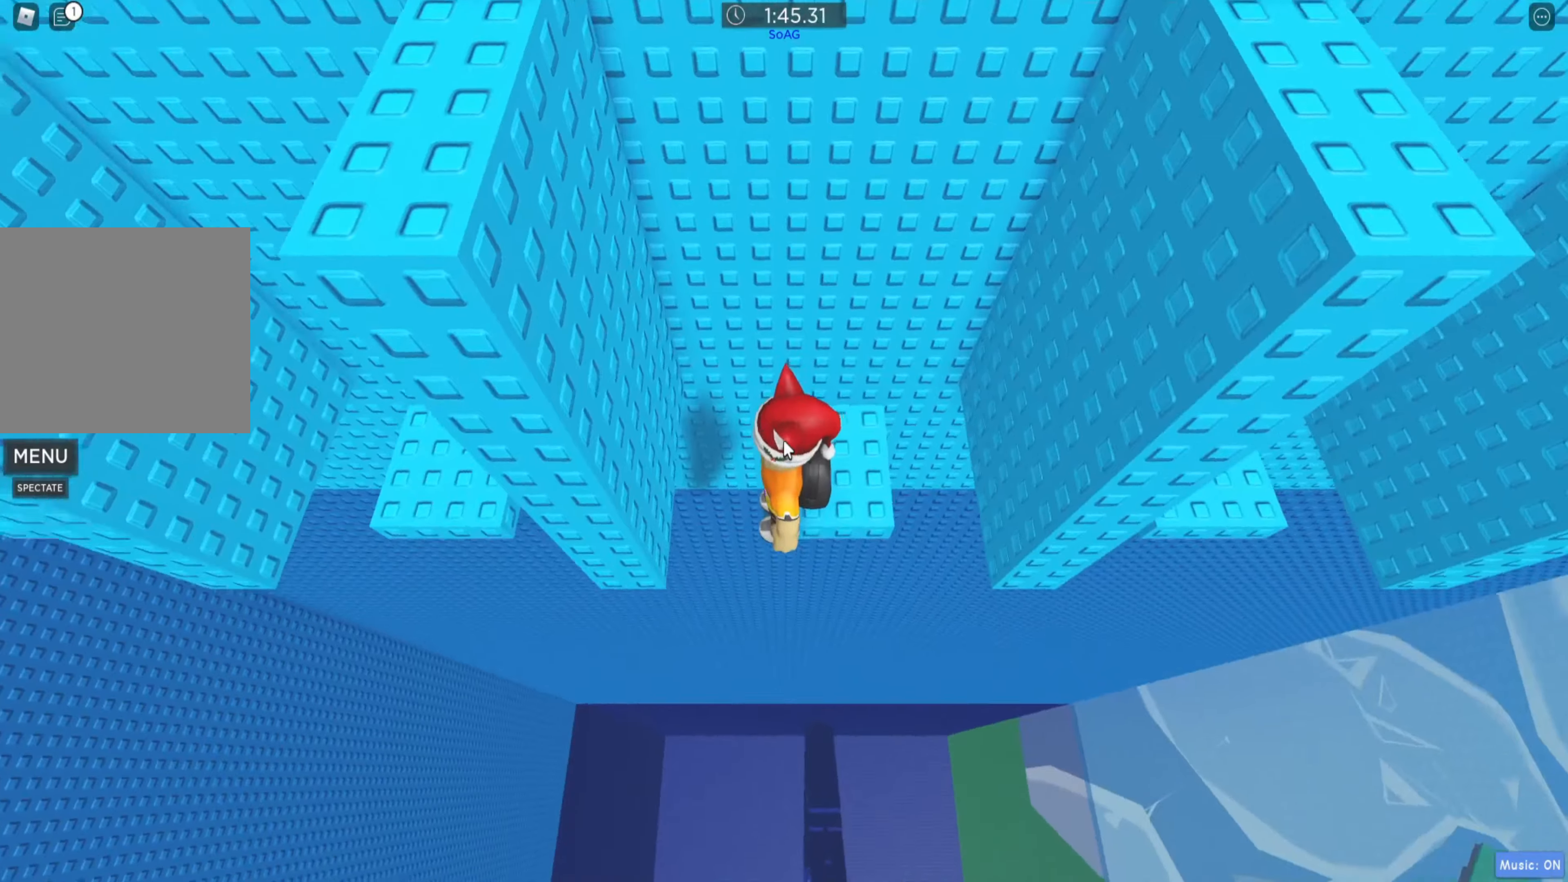
{"keys": ["a"], "events": [[17, "shift", "down"], [134, "shift", "up"], [434, "a", "down"]]}
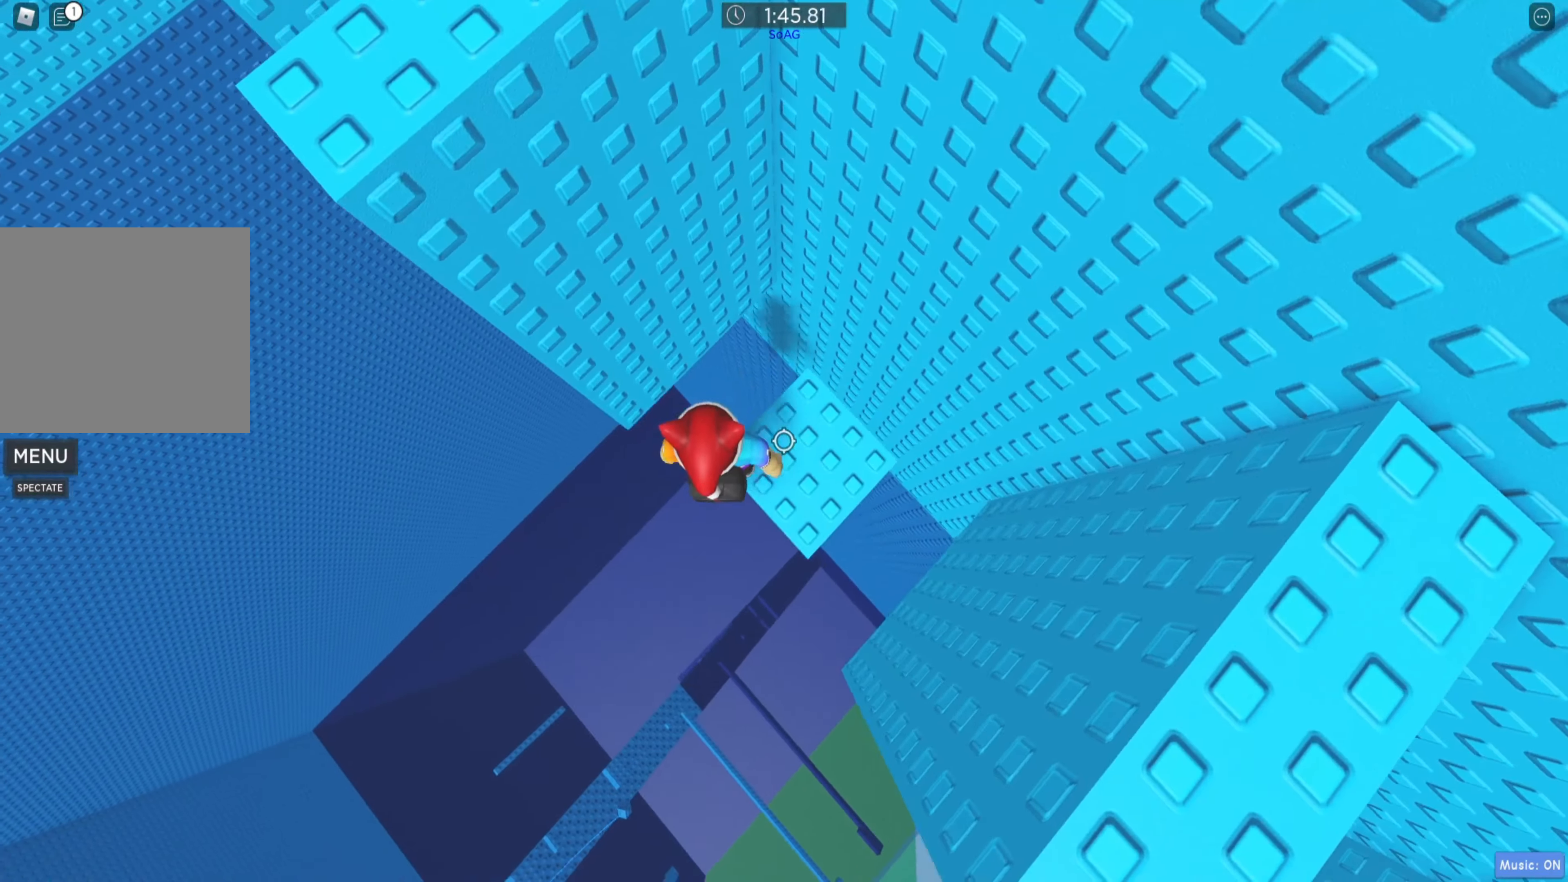
{"keys": ["a"], "events": [[67, "space", "down"], [200, "space", "up"]]}
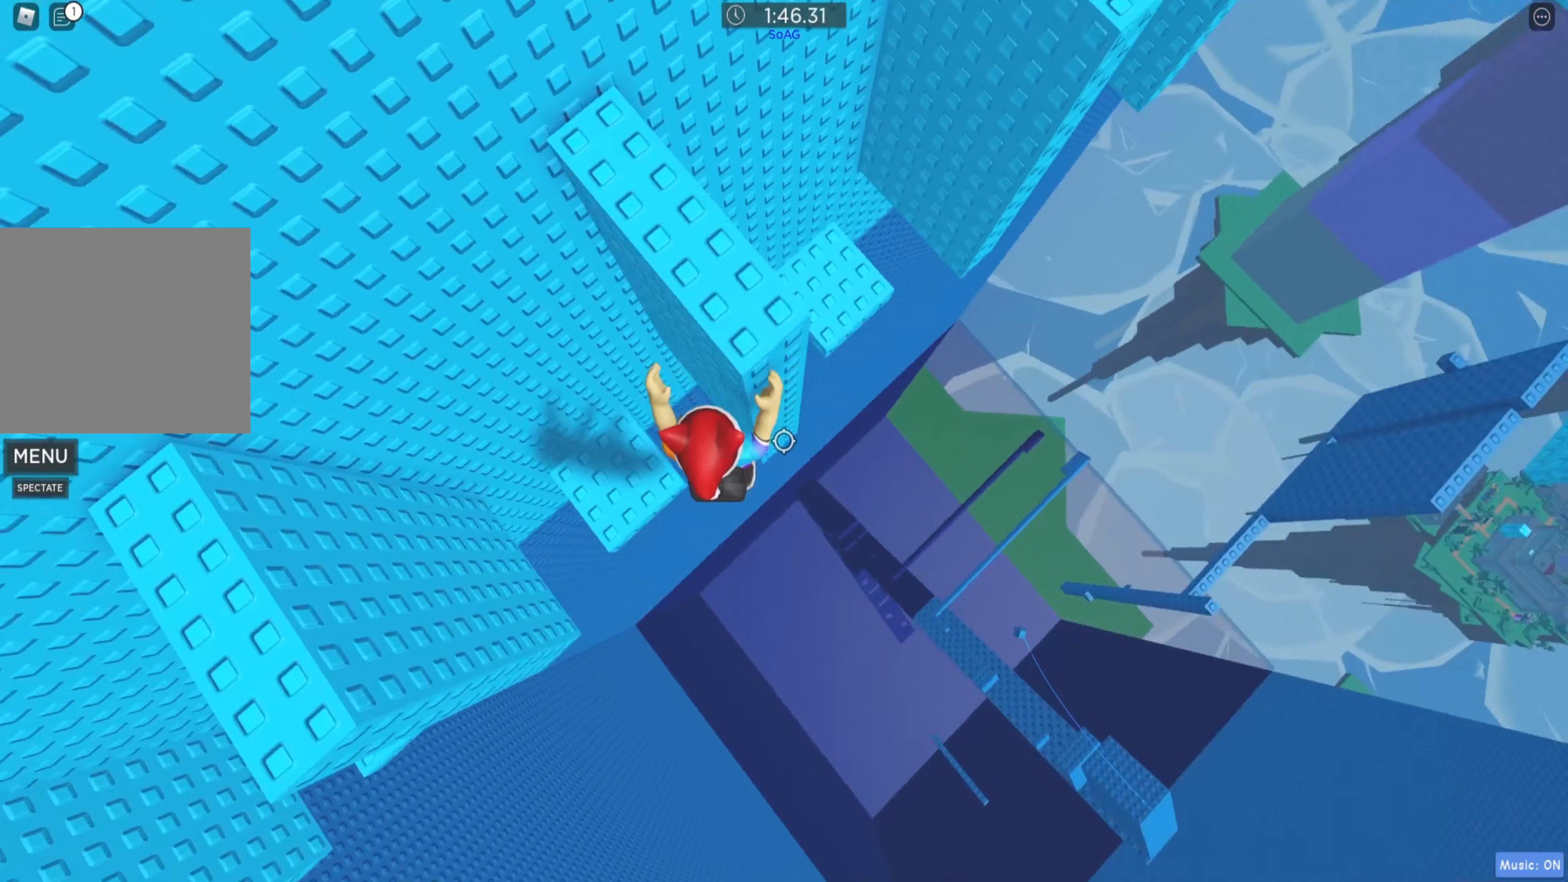
{"keys": [], "events": [[200, "a", "up"]]}
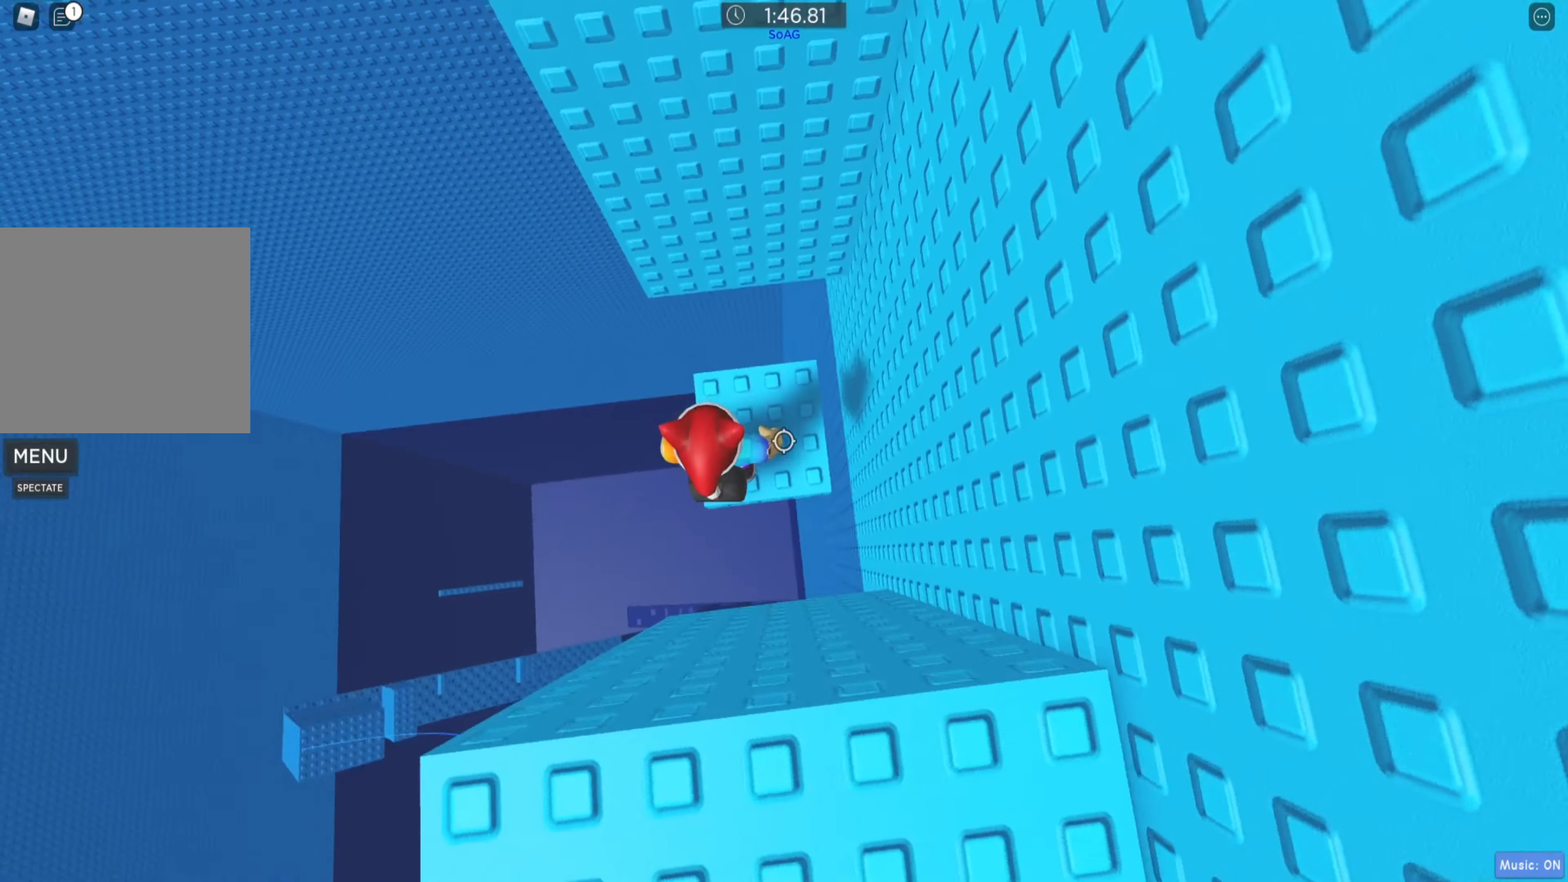
{"keys": ["w"], "events": [[200, "w", "down"], [250, "w", "up"], [434, "w", "down"]]}
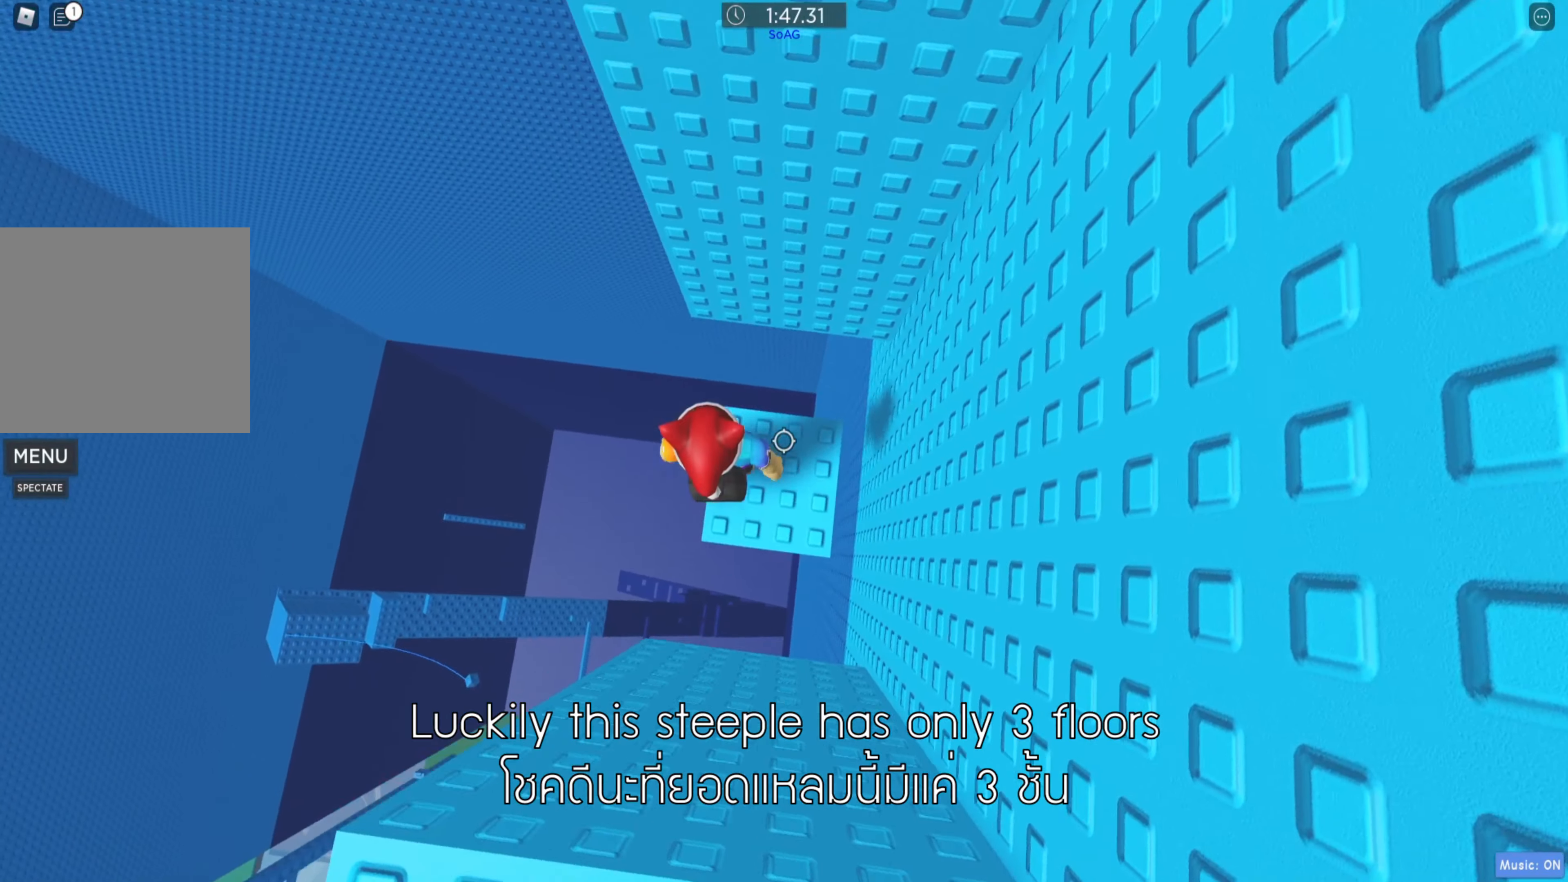
{"keys": [], "events": [[17, "w", "up"], [134, "shift", "down"], [267, "shift", "up"]]}
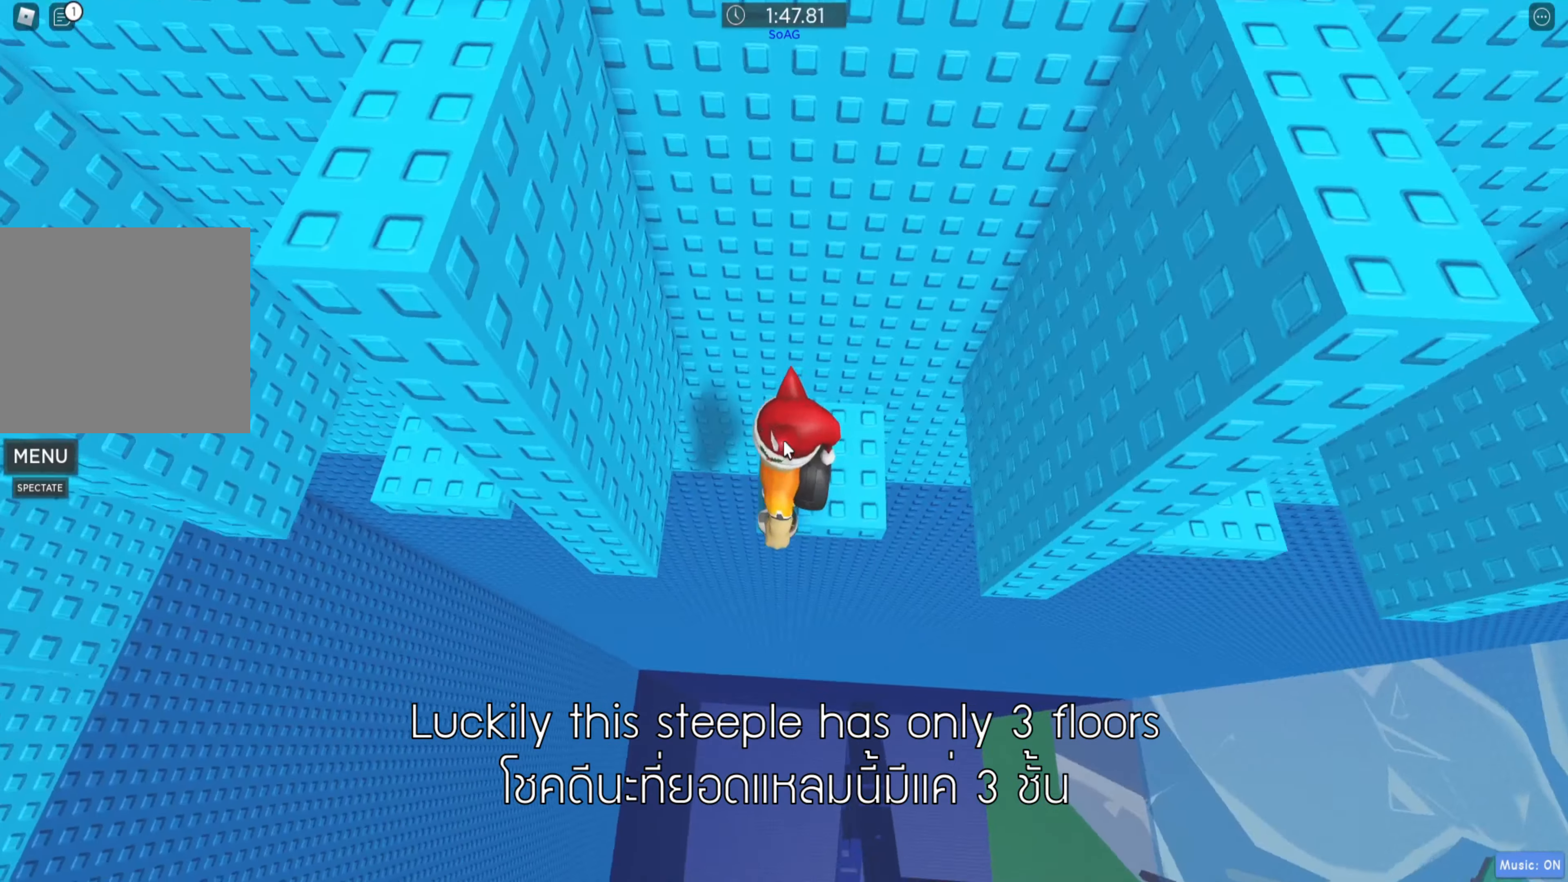
{"keys": [], "events": [[17, "shift", "down"], [117, "shift", "up"]]}
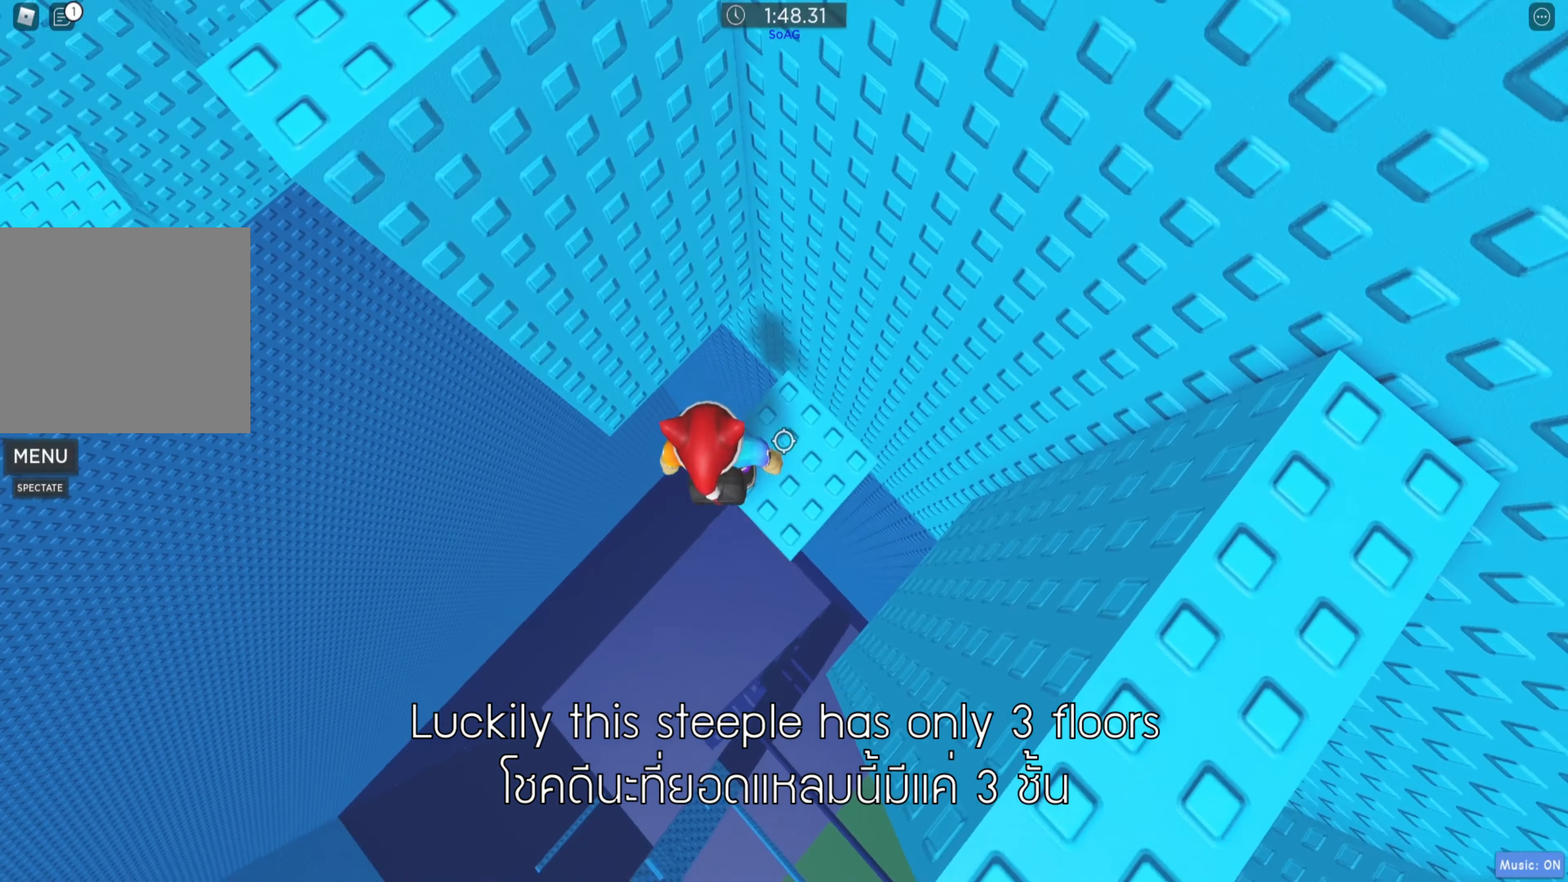
{"keys": ["a"], "events": [[234, "a", "down"], [350, "space", "down"], [484, "space", "up"]]}
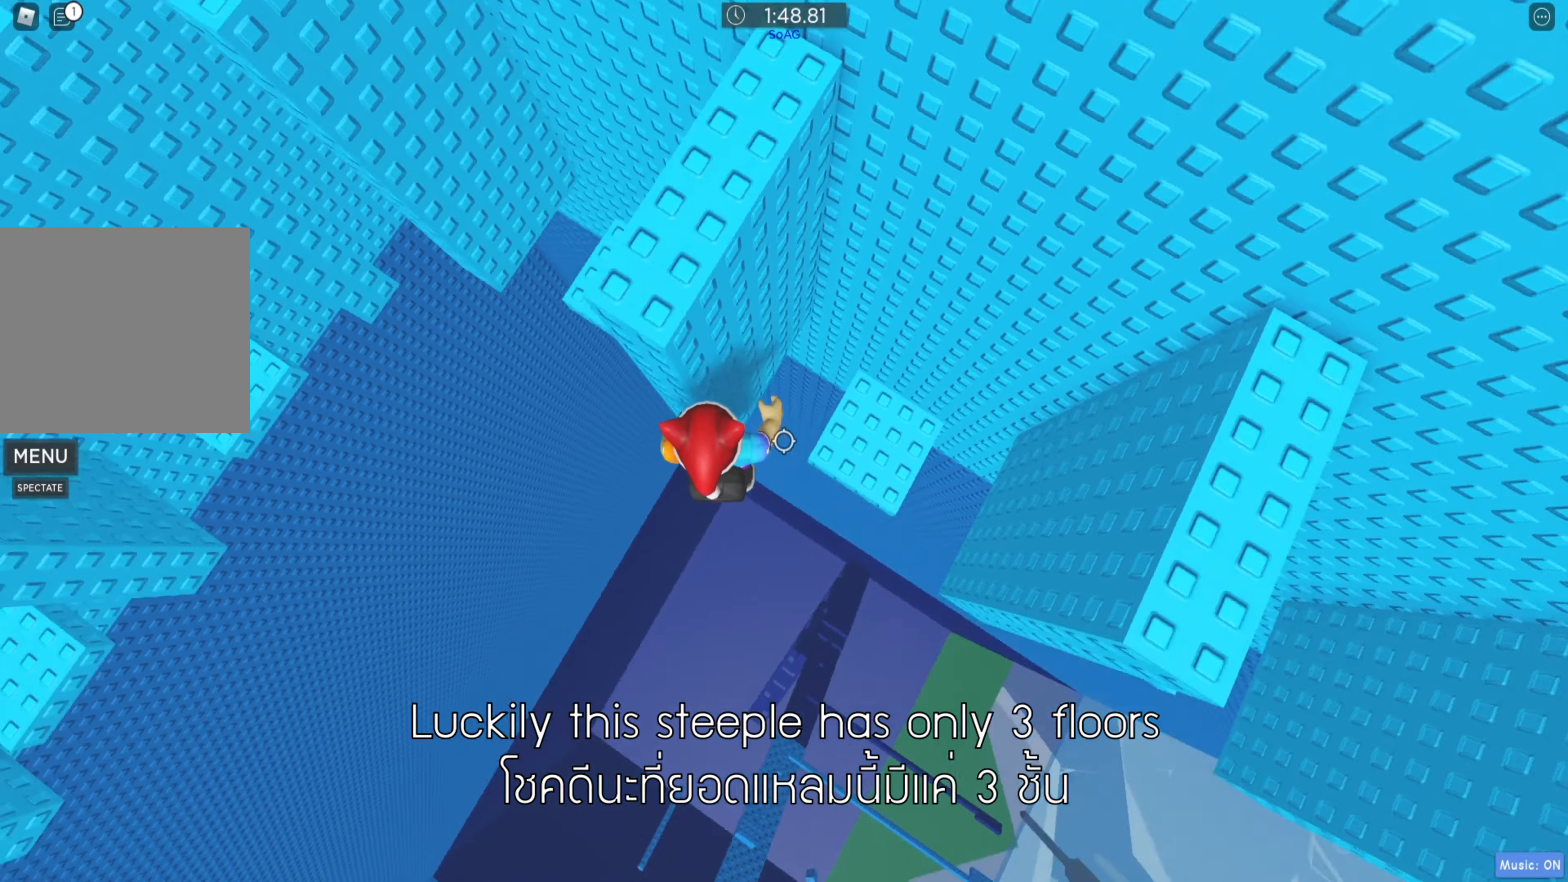
{"keys": ["a"], "events": []}
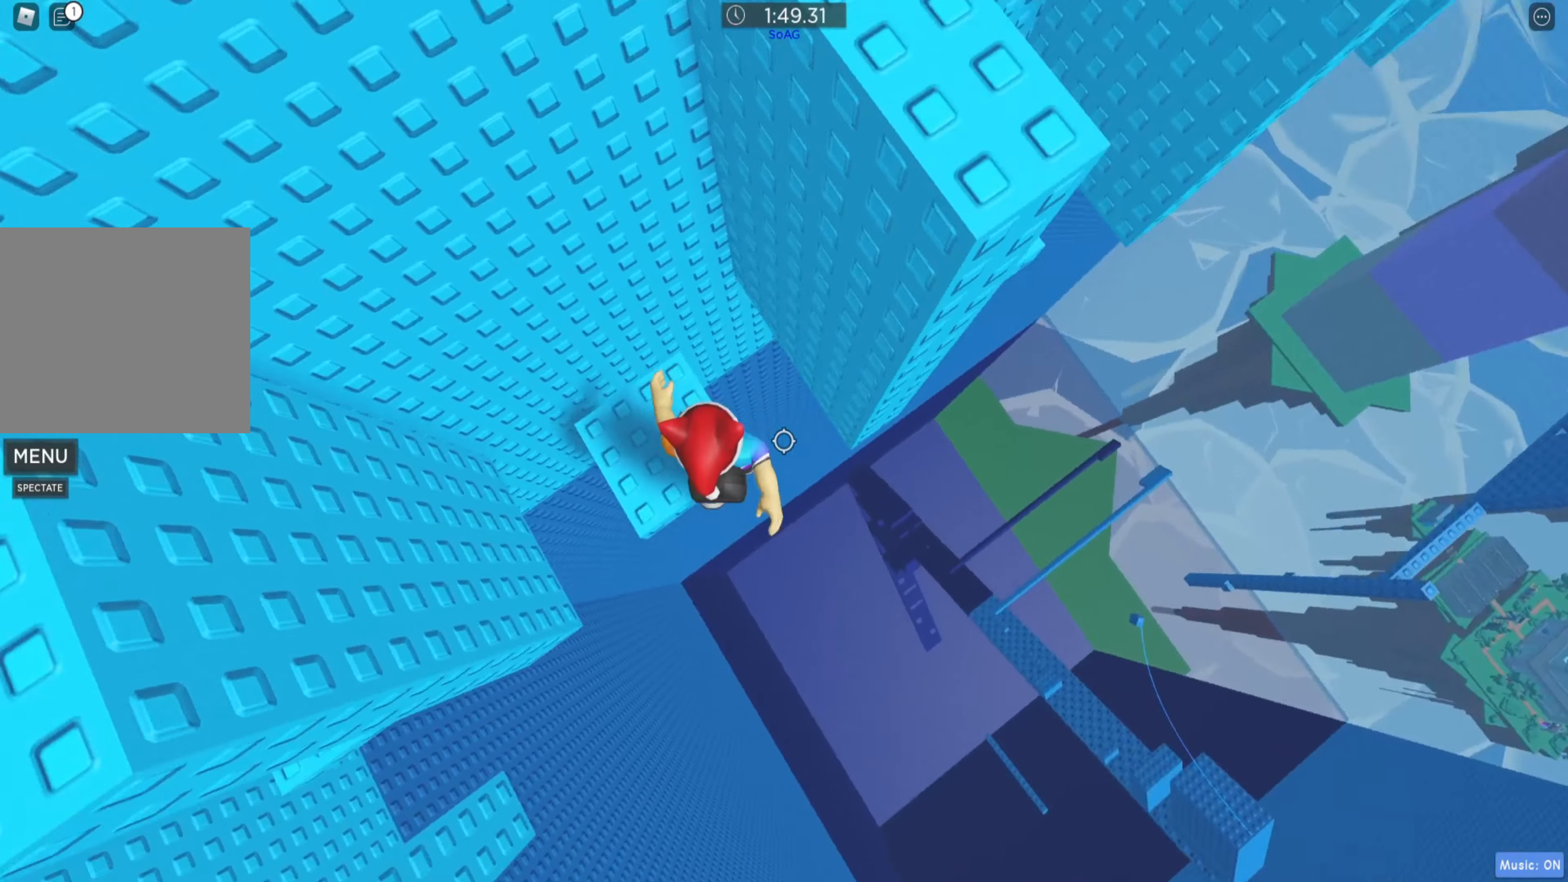
{"keys": [], "events": [[34, "a", "up"]]}
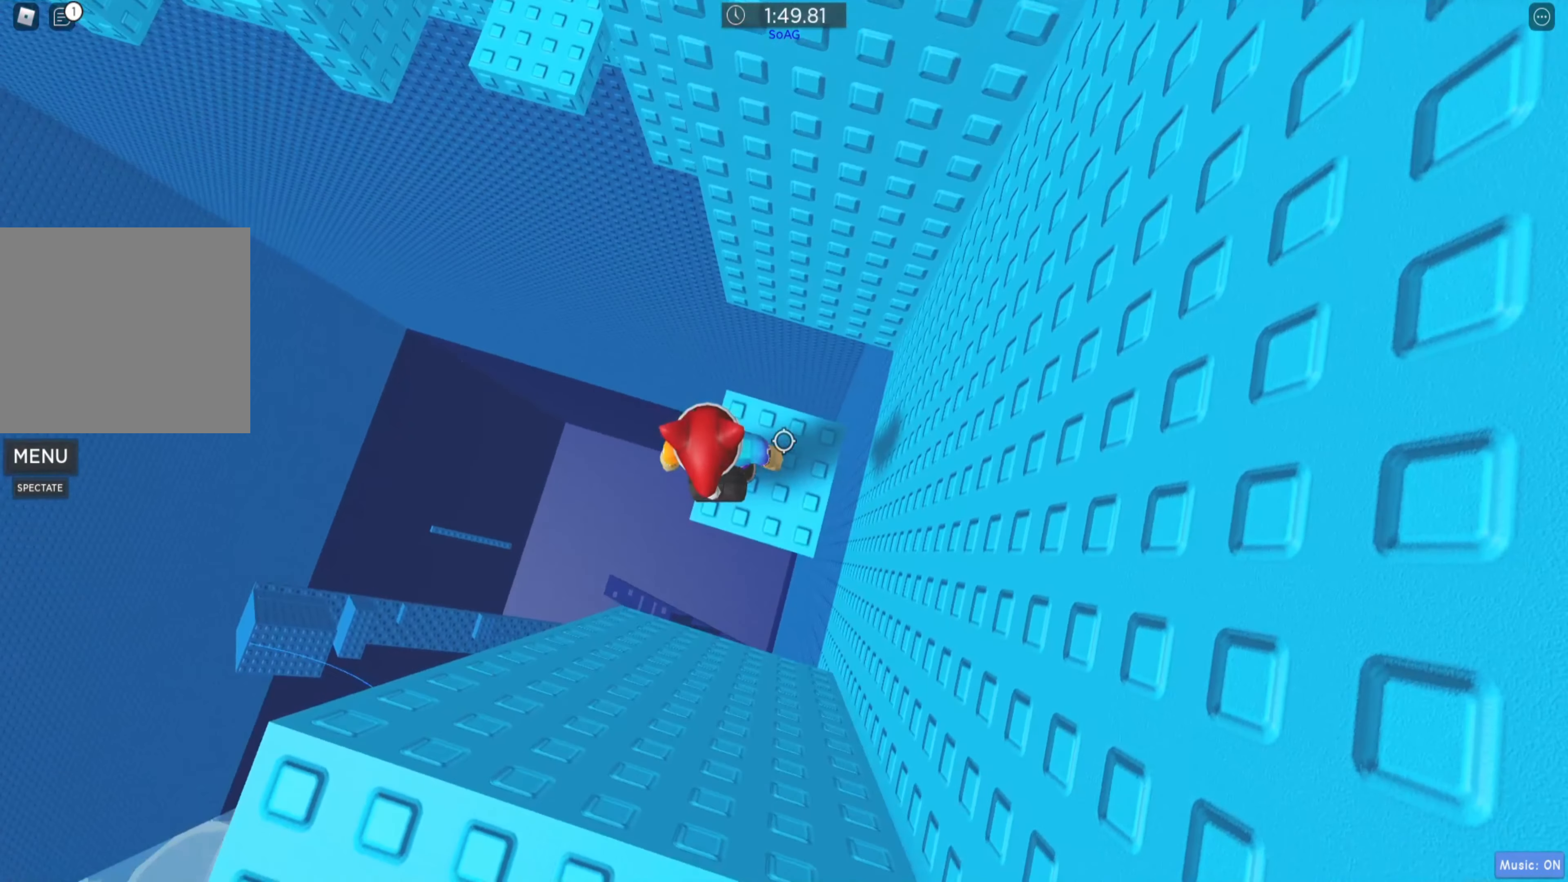
{"keys": [], "events": [[117, "w", "down"], [217, "w", "up"], [317, "shift", "down"], [433, "shift", "up"]]}
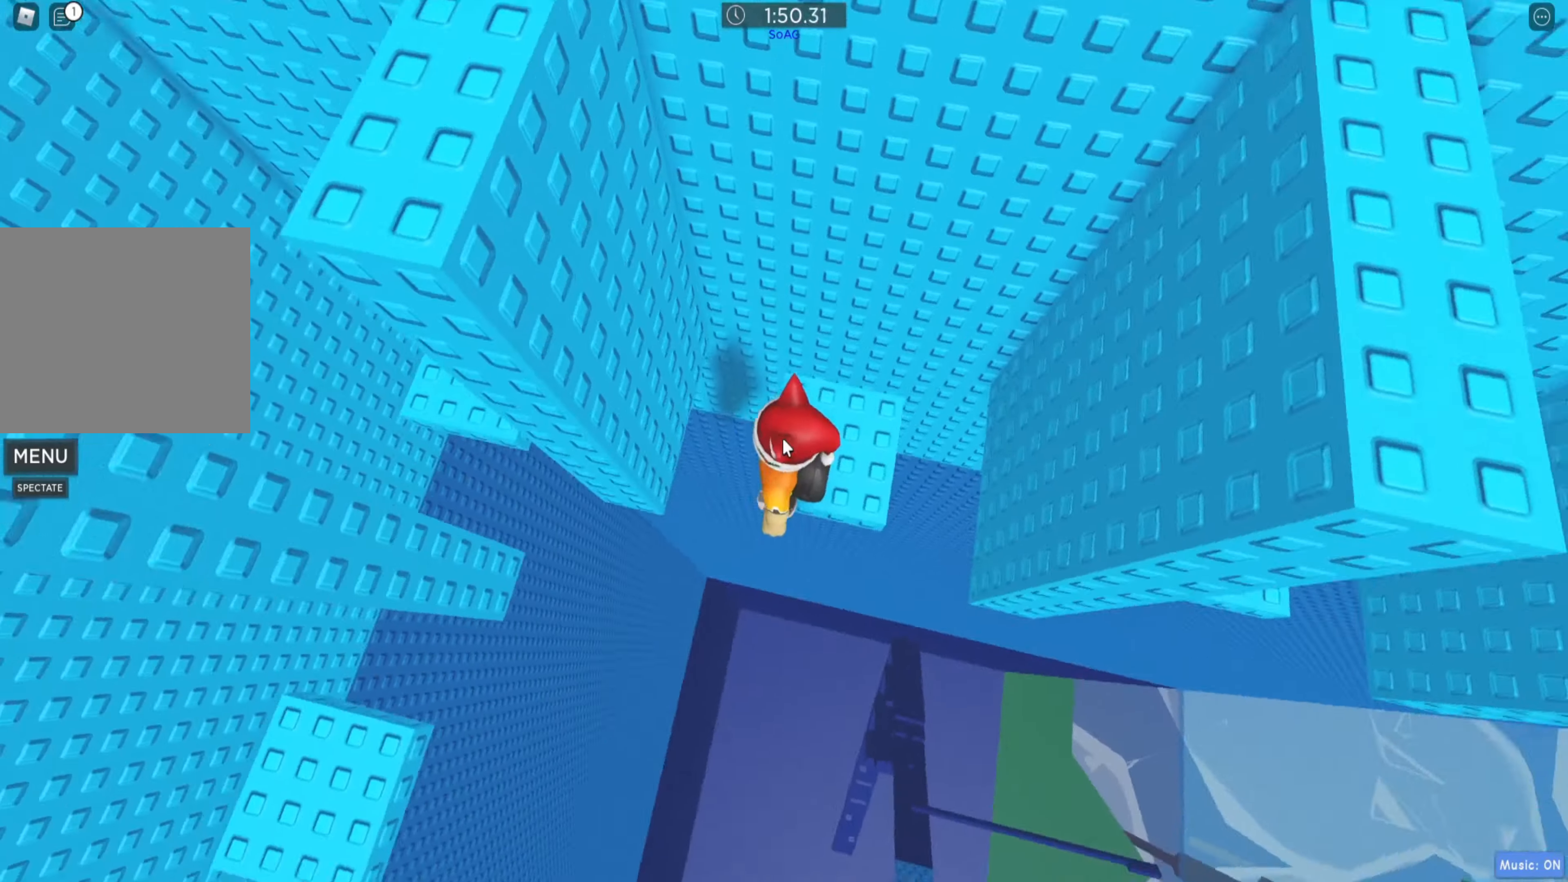
{"keys": [], "events": [[166, "shift", "down"], [283, "shift", "up"]]}
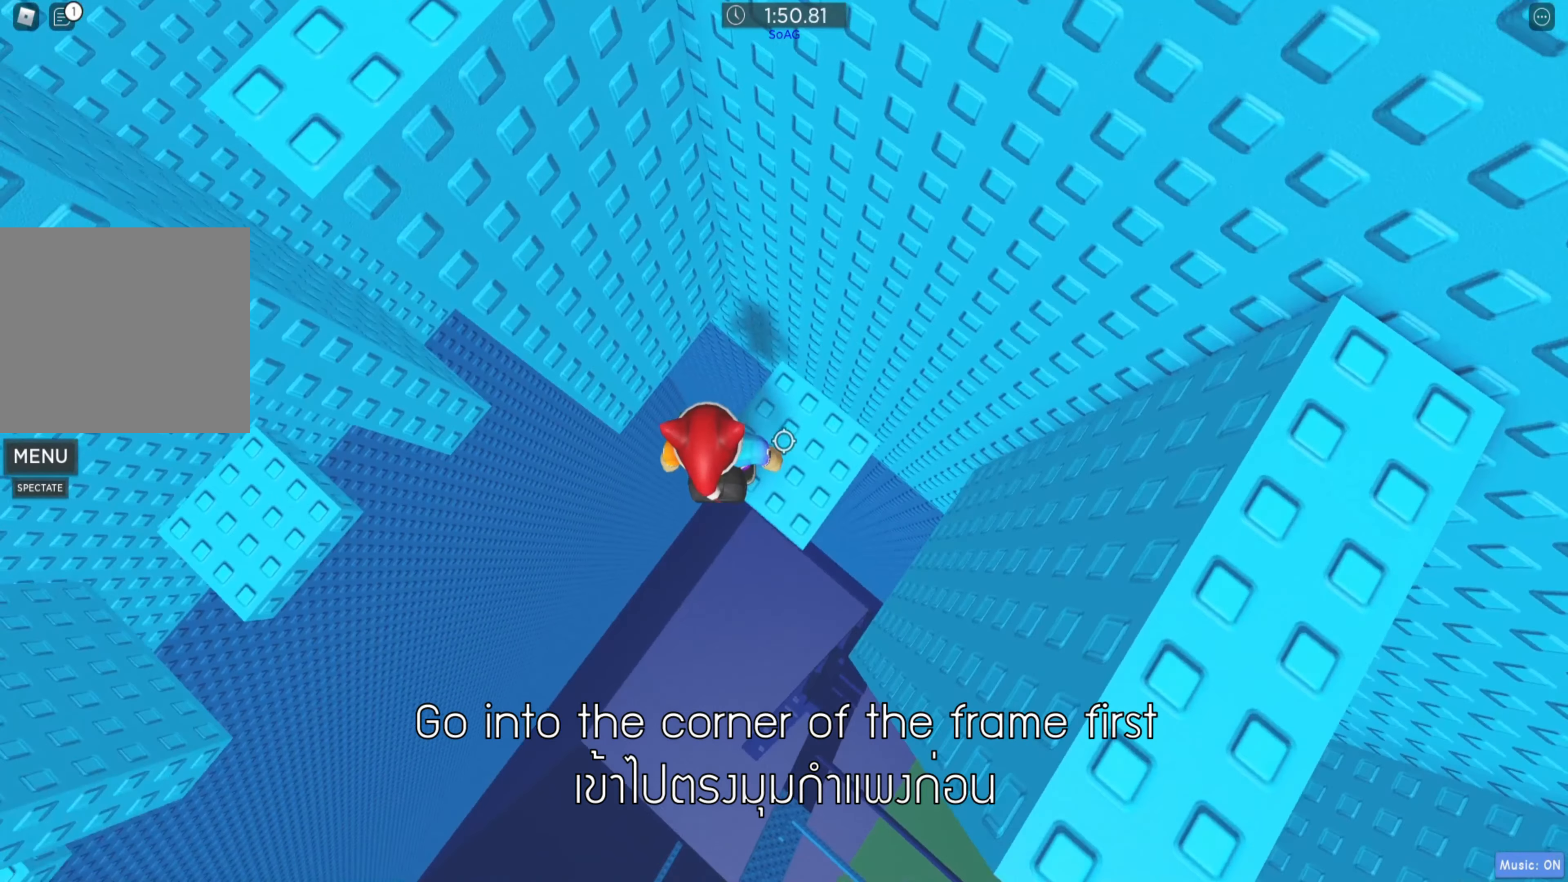
{"keys": ["a"], "events": [[150, "a", "down"], [266, "space", "down"], [383, "space", "up"]]}
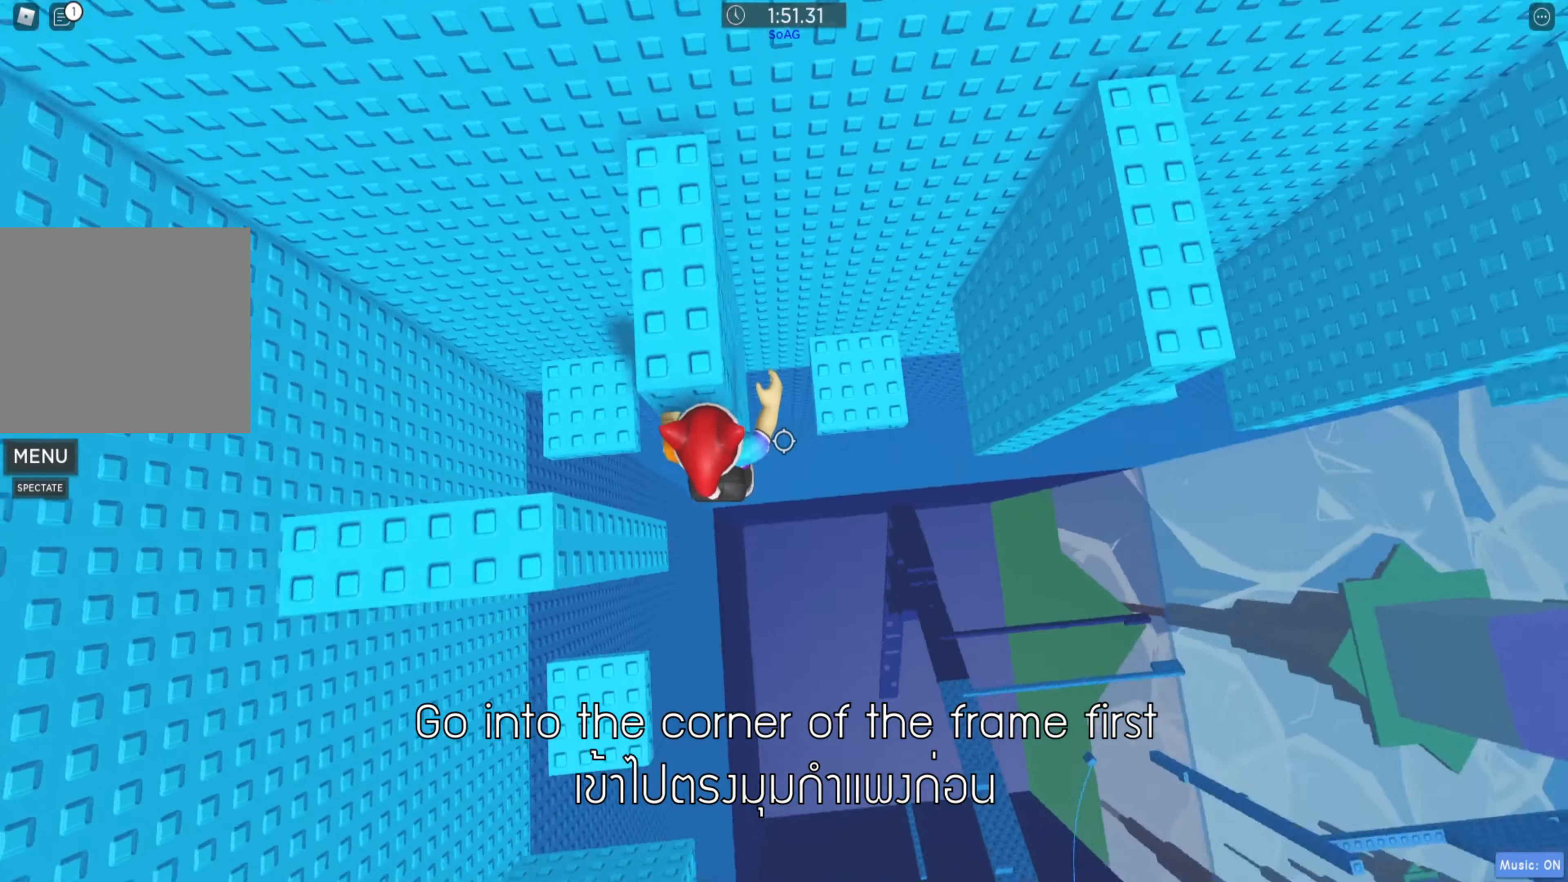
{"keys": ["shift"], "events": [[350, "a", "up"], [400, "shift", "down"]]}
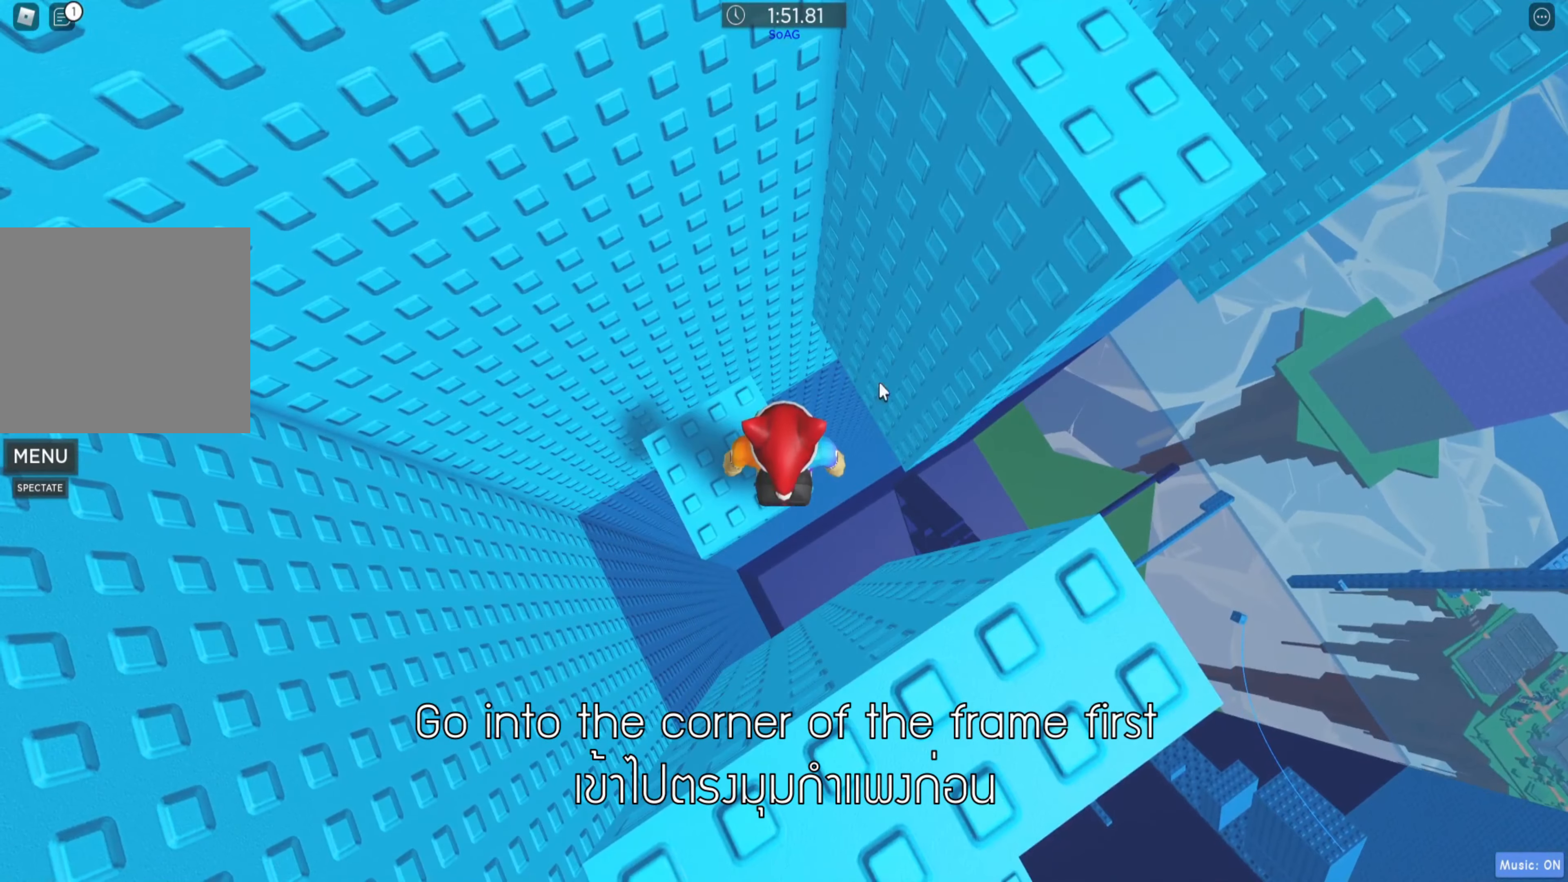
{"keys": [], "events": [[33, "shift", "up"], [383, "shift", "down"], [483, "shift", "up"]]}
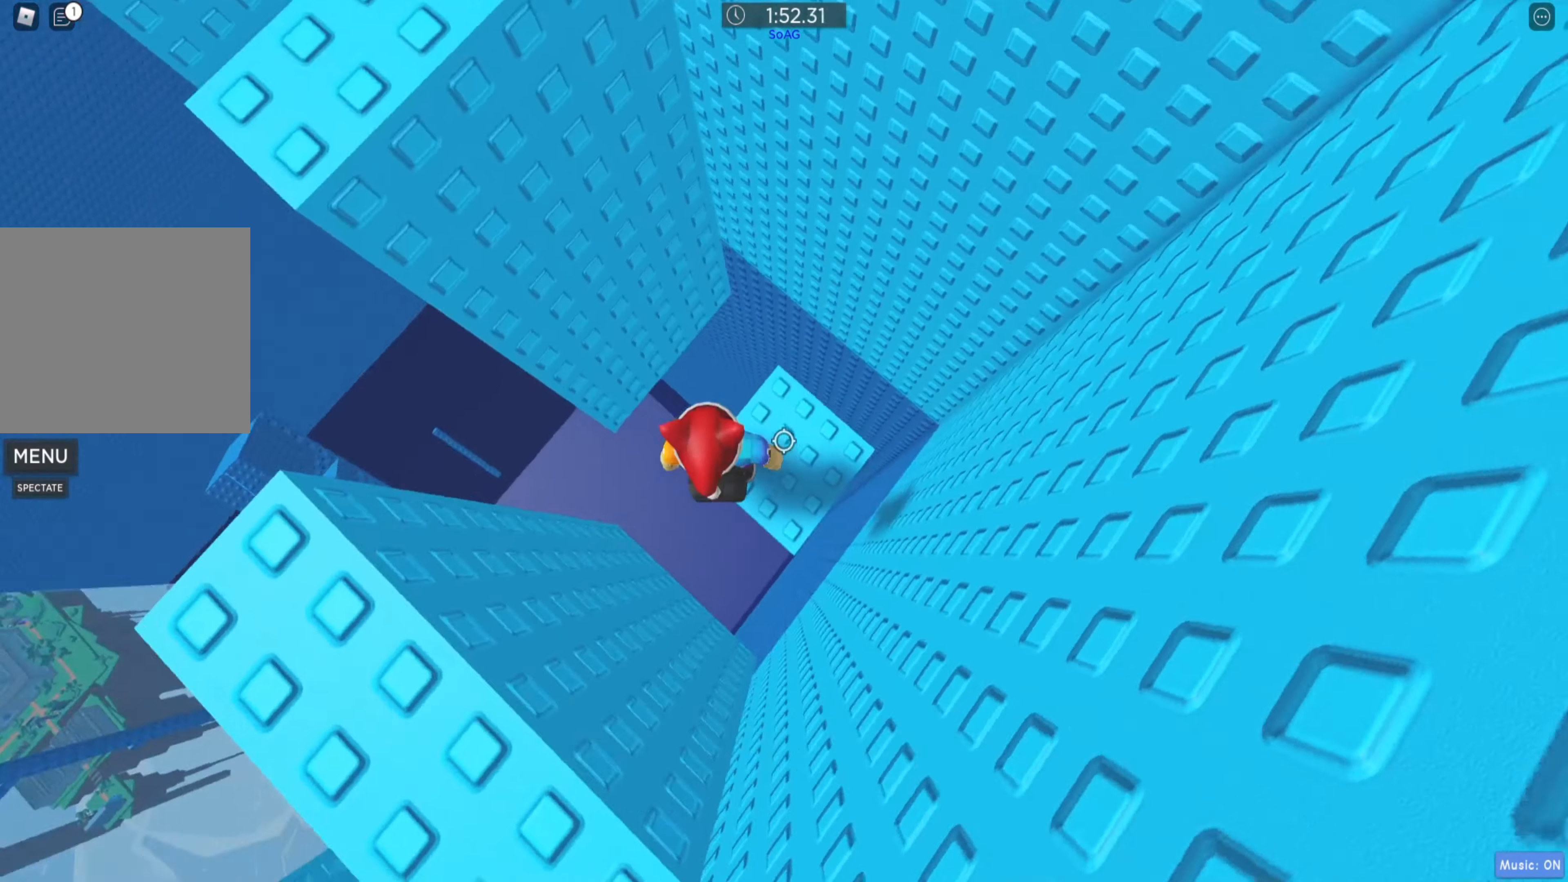
{"keys": ["w"], "events": [[50, "d", "down"], [266, "d", "up"], [466, "w", "down"]]}
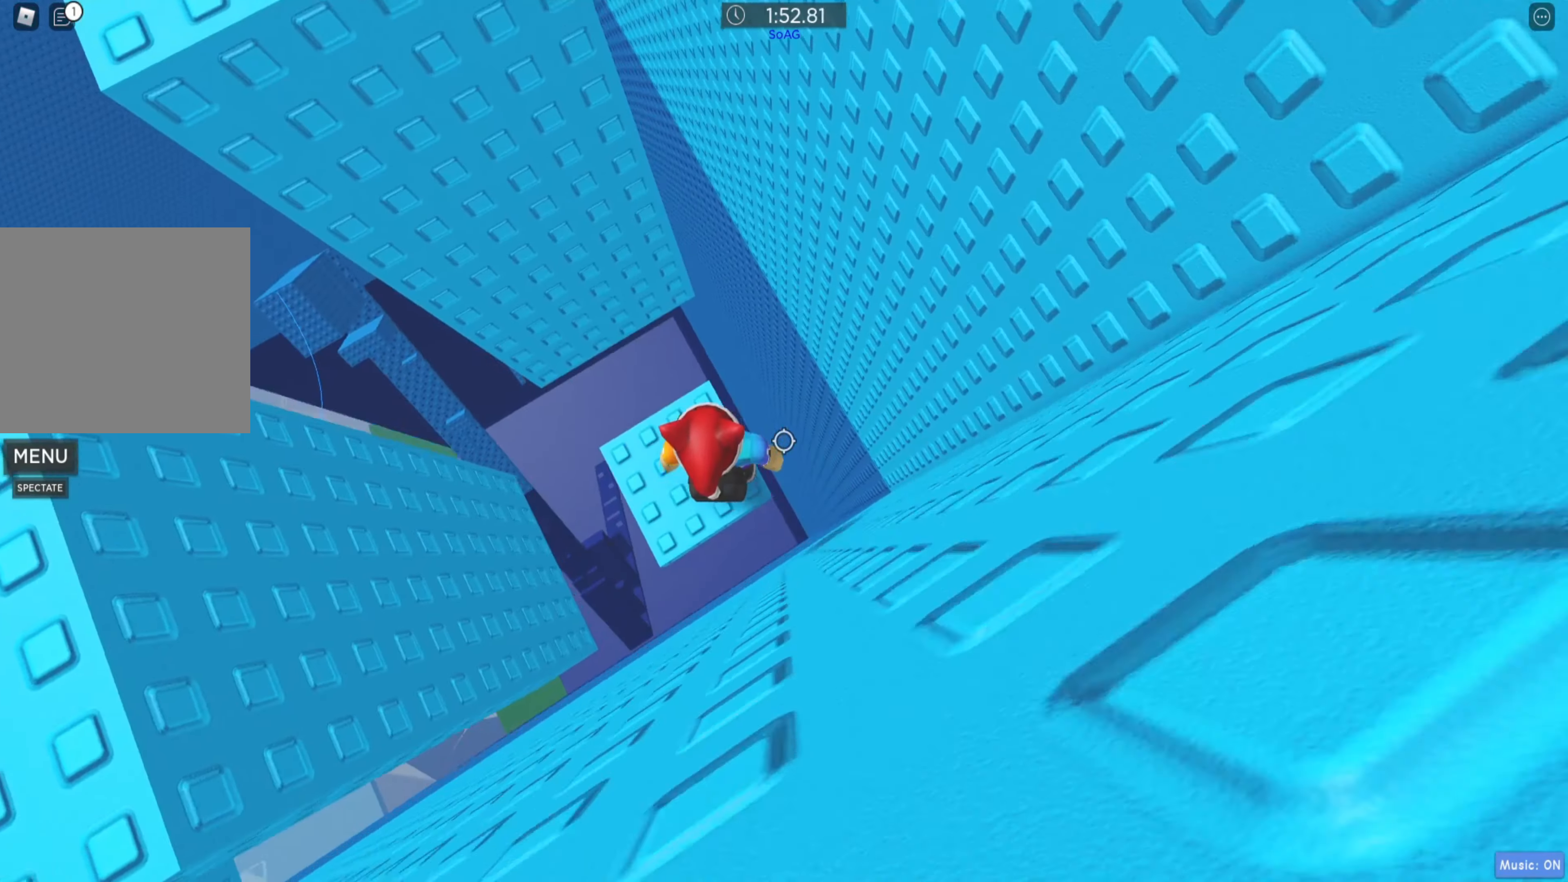
{"keys": ["shift"], "events": [[16, "w", "up"], [266, "w", "down"], [333, "w", "up"], [433, "shift", "down"]]}
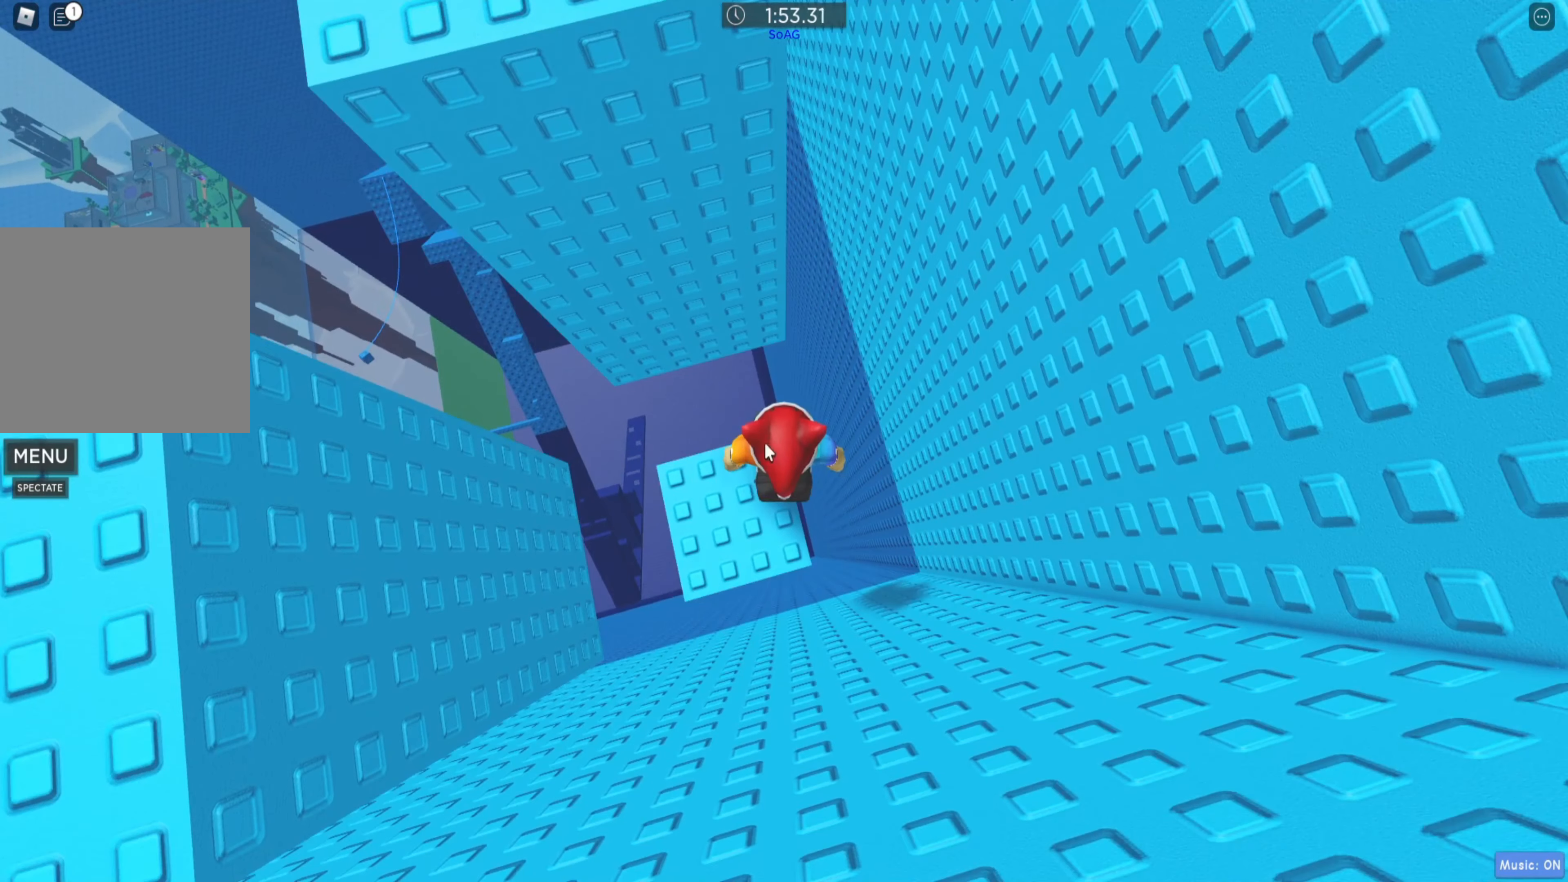
{"keys": ["shift"], "events": [[50, "shift", "up"], [383, "shift", "down"]]}
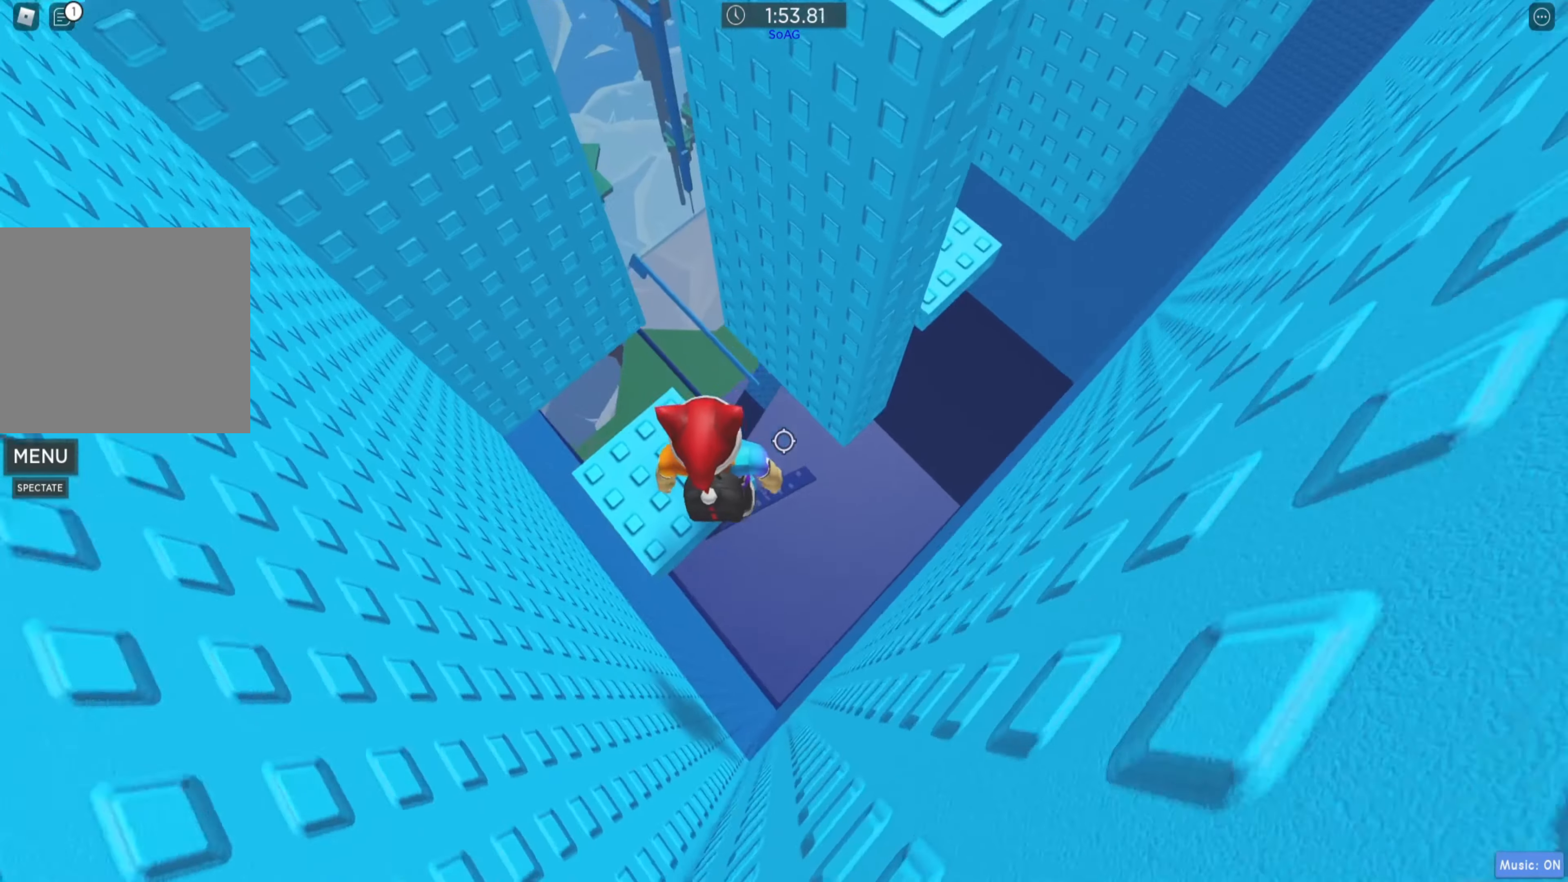
{"keys": [], "events": [[16, "shift", "up"], [183, "w", "down"], [216, "w", "up"]]}
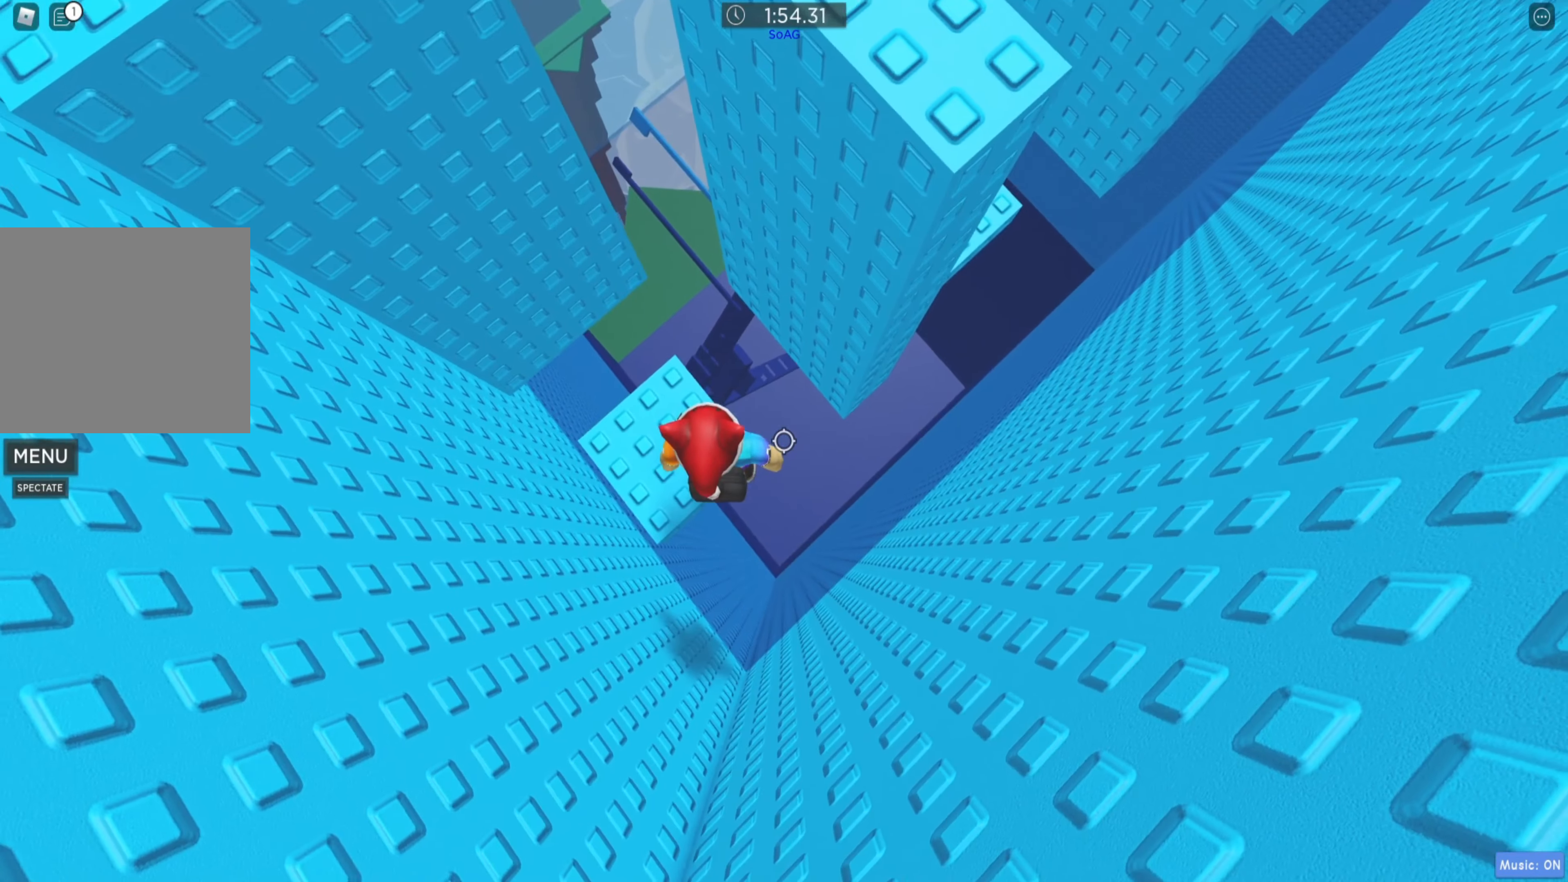
{"keys": ["d"], "events": [[83, "d", "down"], [200, "space", "down"], [333, "space", "up"]]}
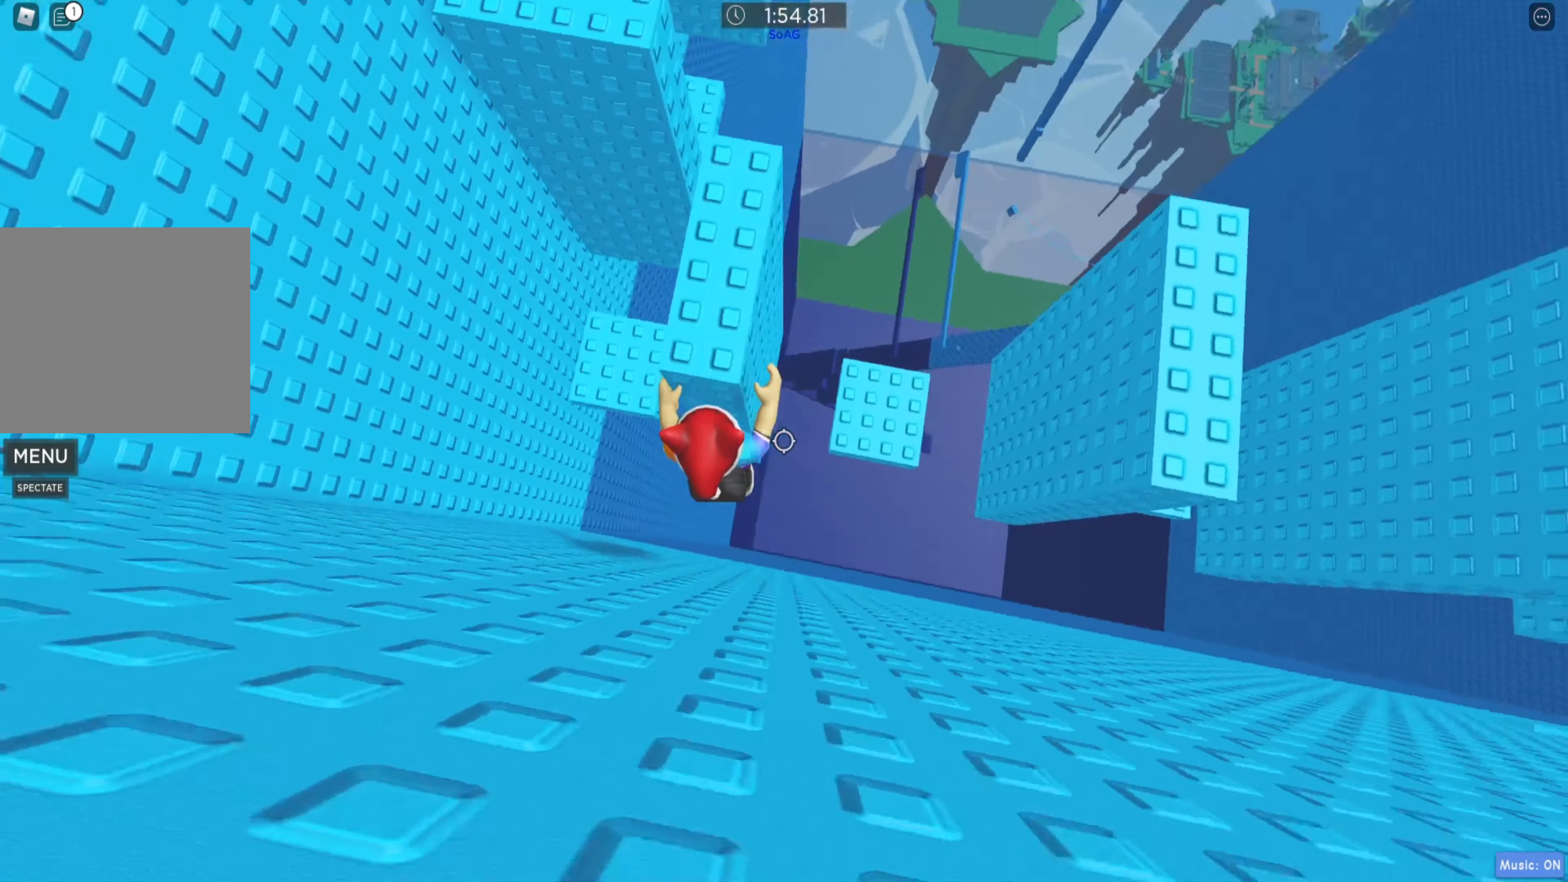
{"keys": [], "events": [[383, "d", "up"]]}
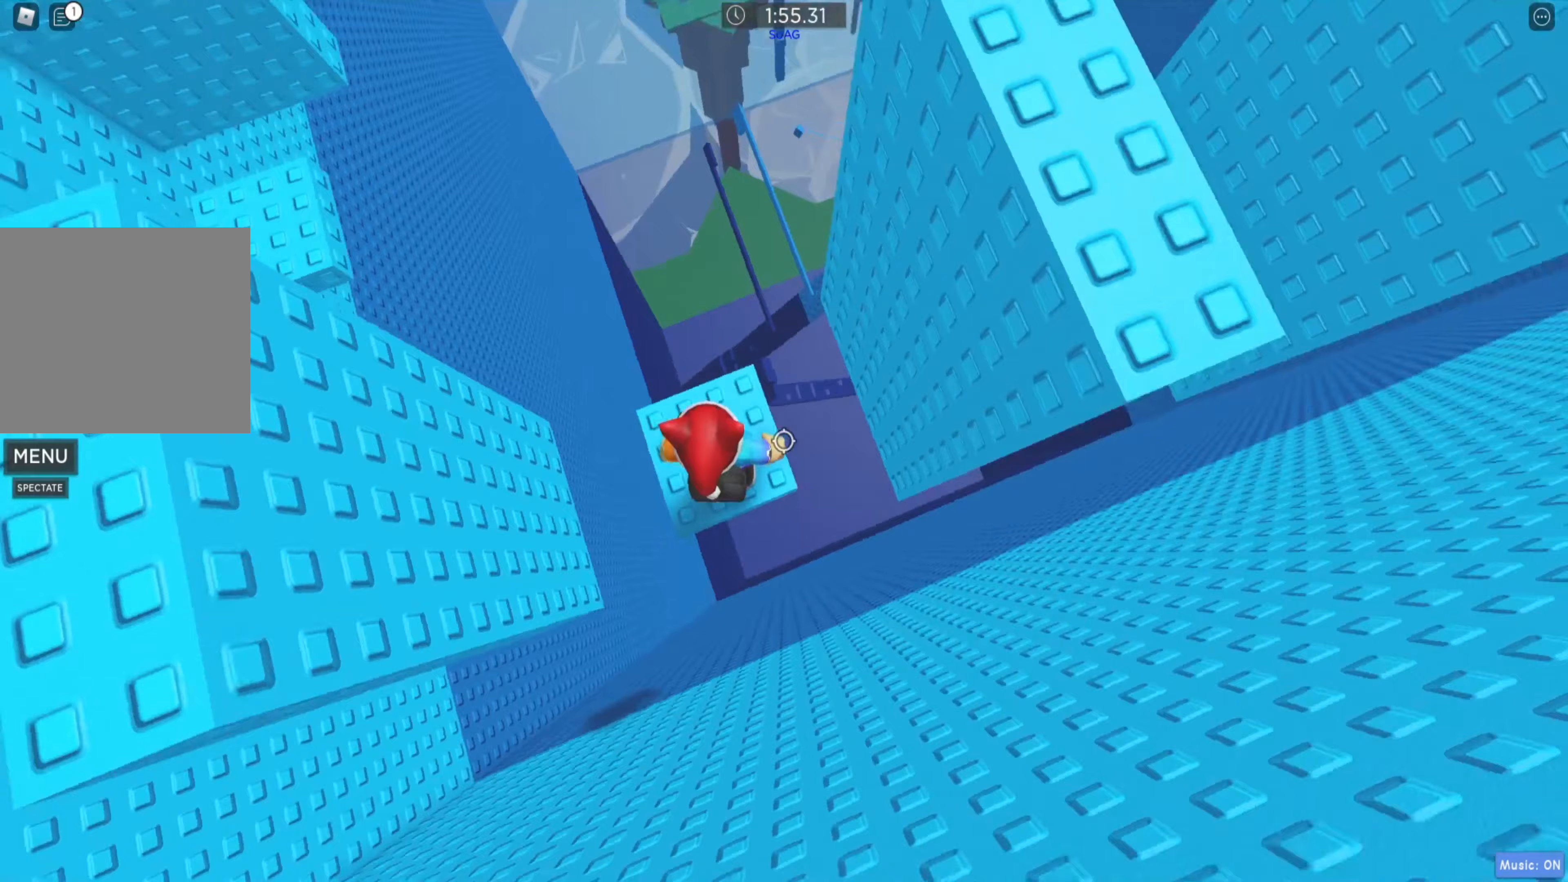
{"keys": [], "events": [[400, "d", "down"], [483, "d", "up"]]}
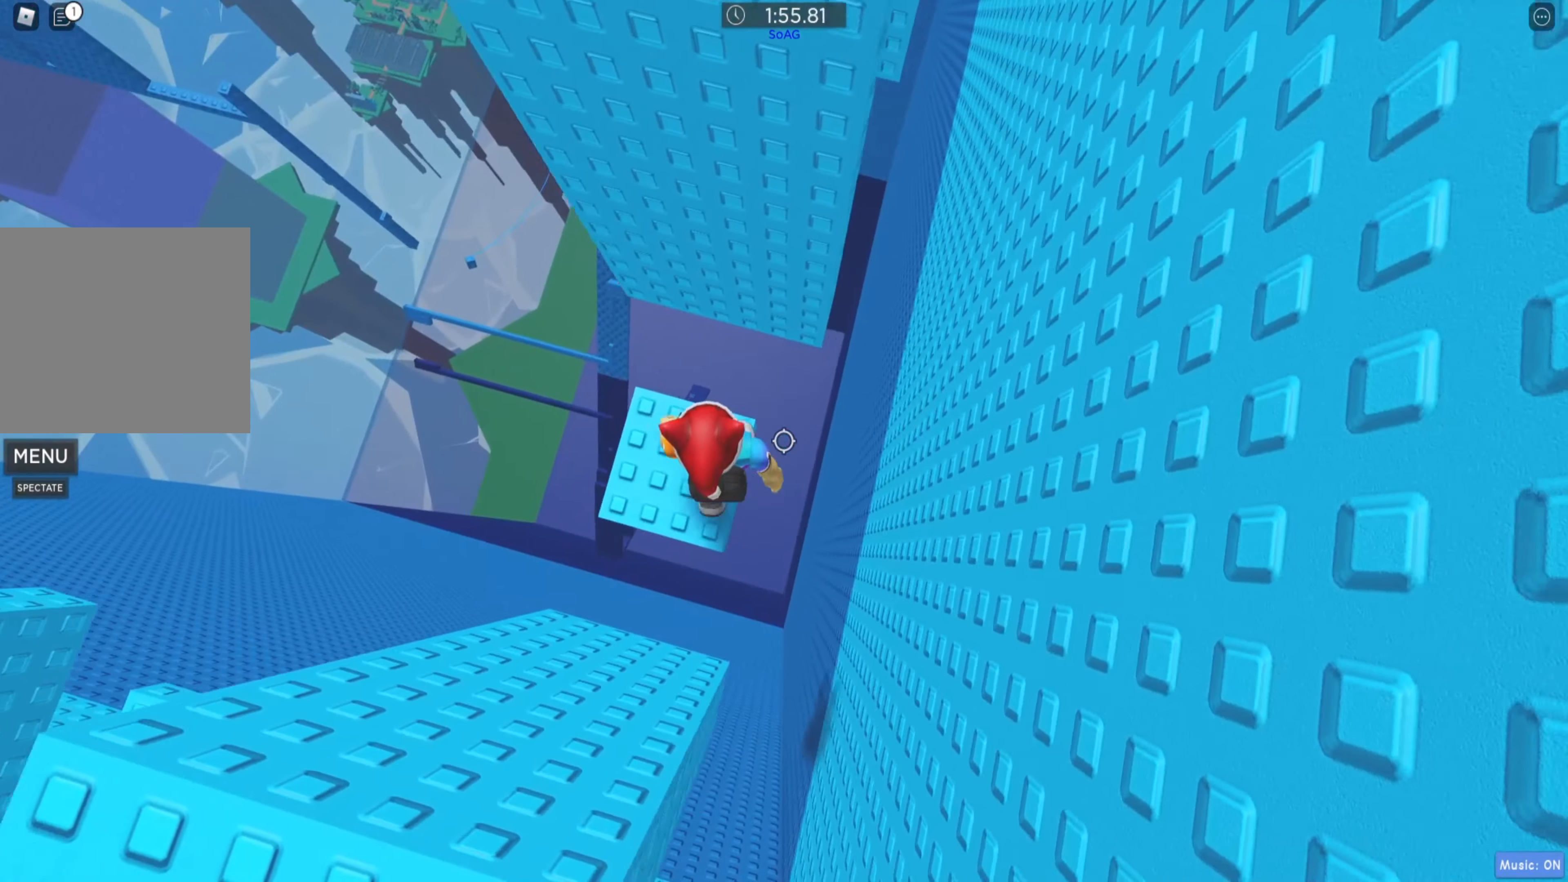
{"keys": ["shift"], "events": [[300, "w", "down"], [367, "w", "up"], [450, "shift", "down"]]}
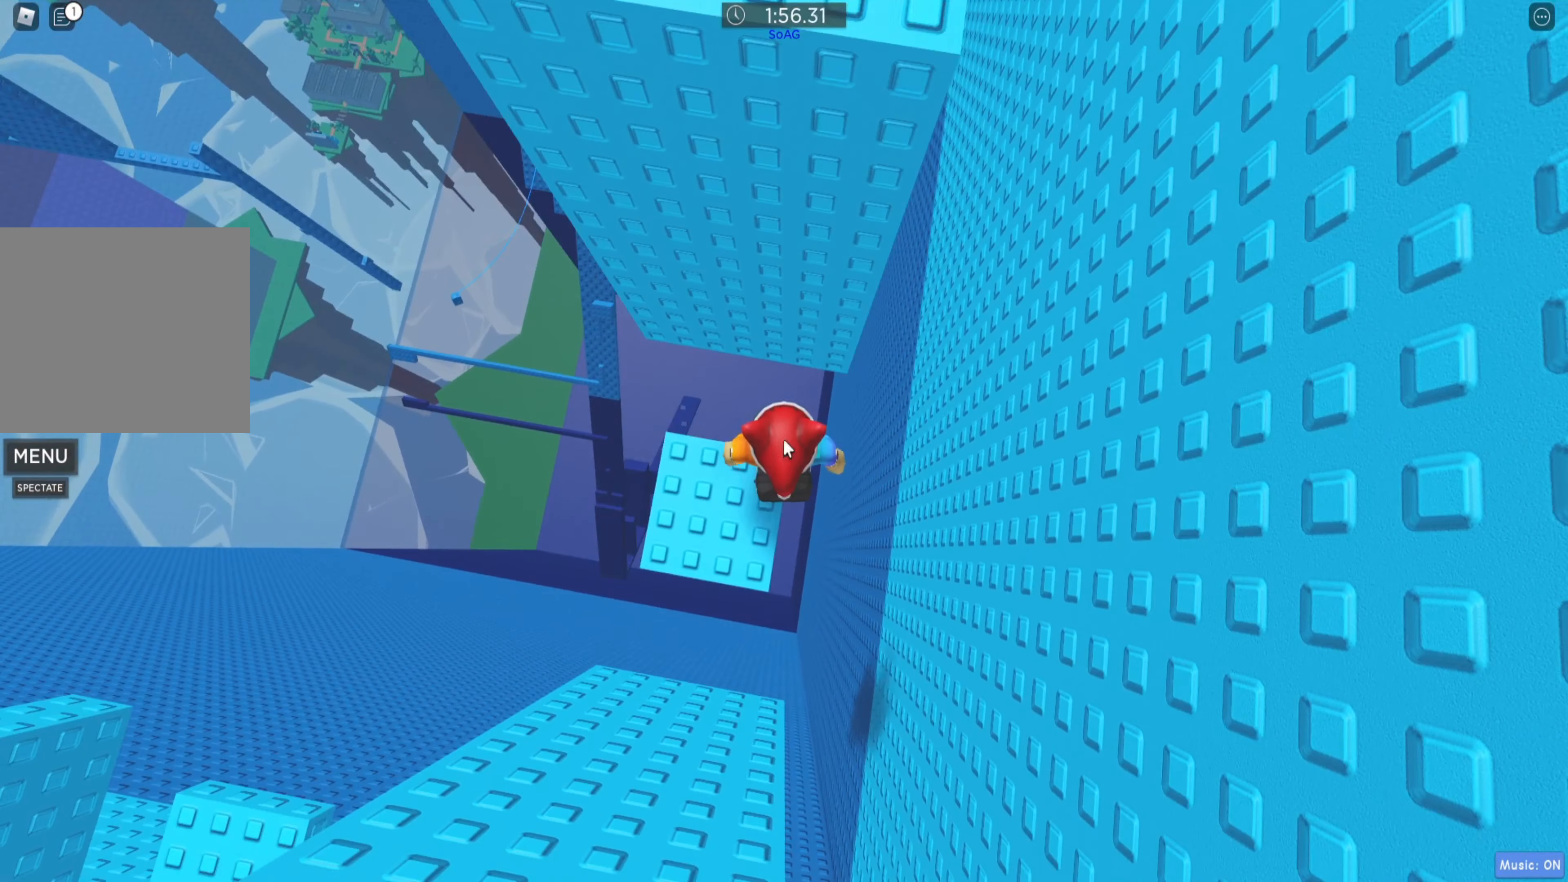
{"keys": ["shift"], "events": [[67, "shift", "up"], [450, "shift", "down"]]}
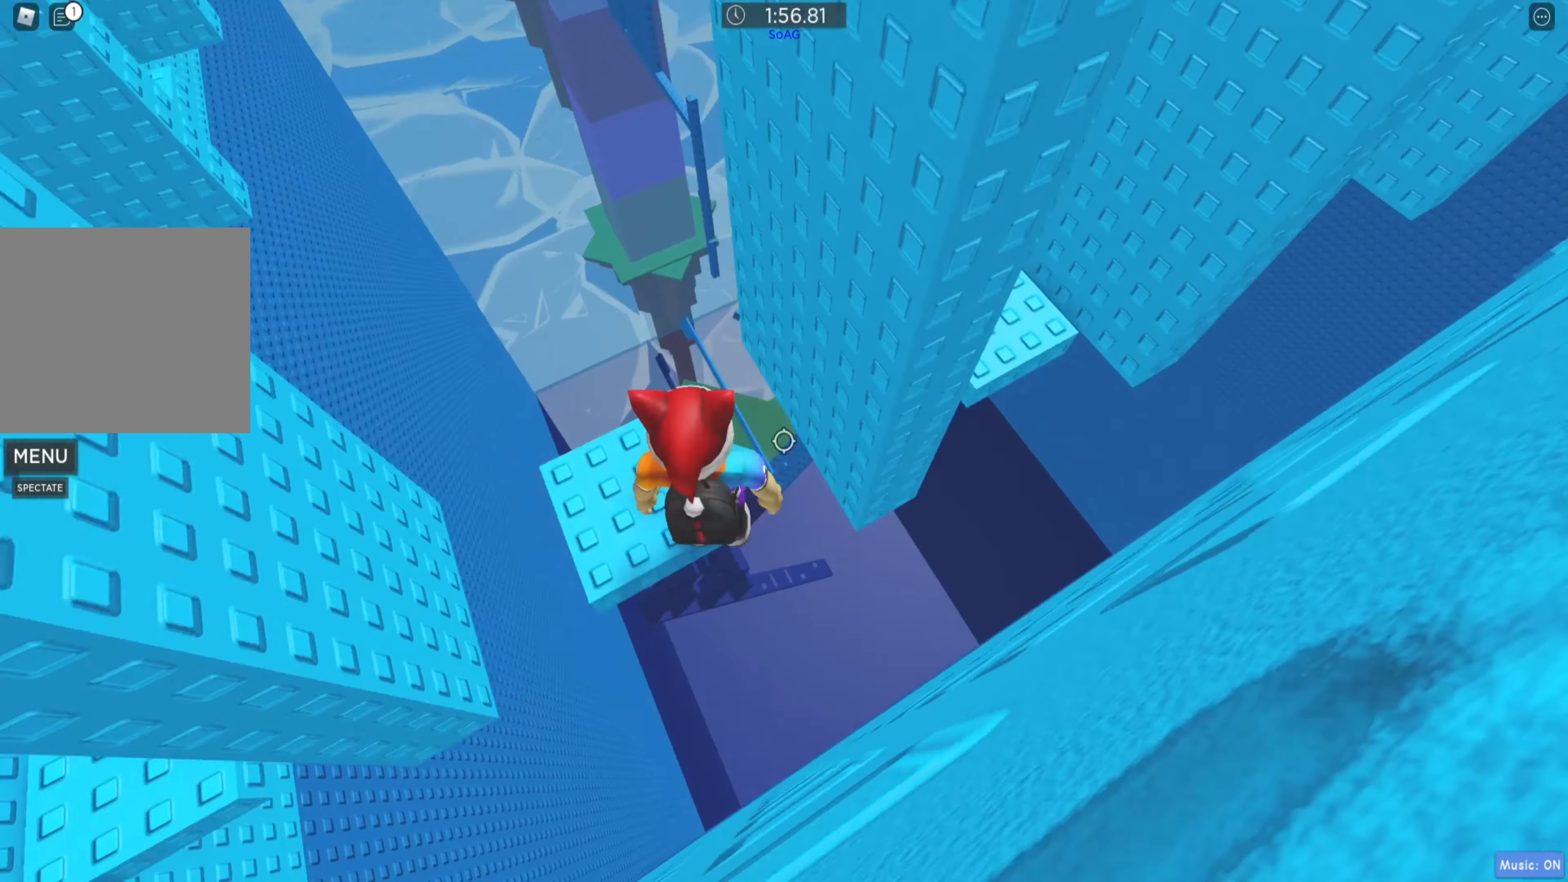
{"keys": ["d"], "events": [[50, "shift", "up"], [400, "d", "down"]]}
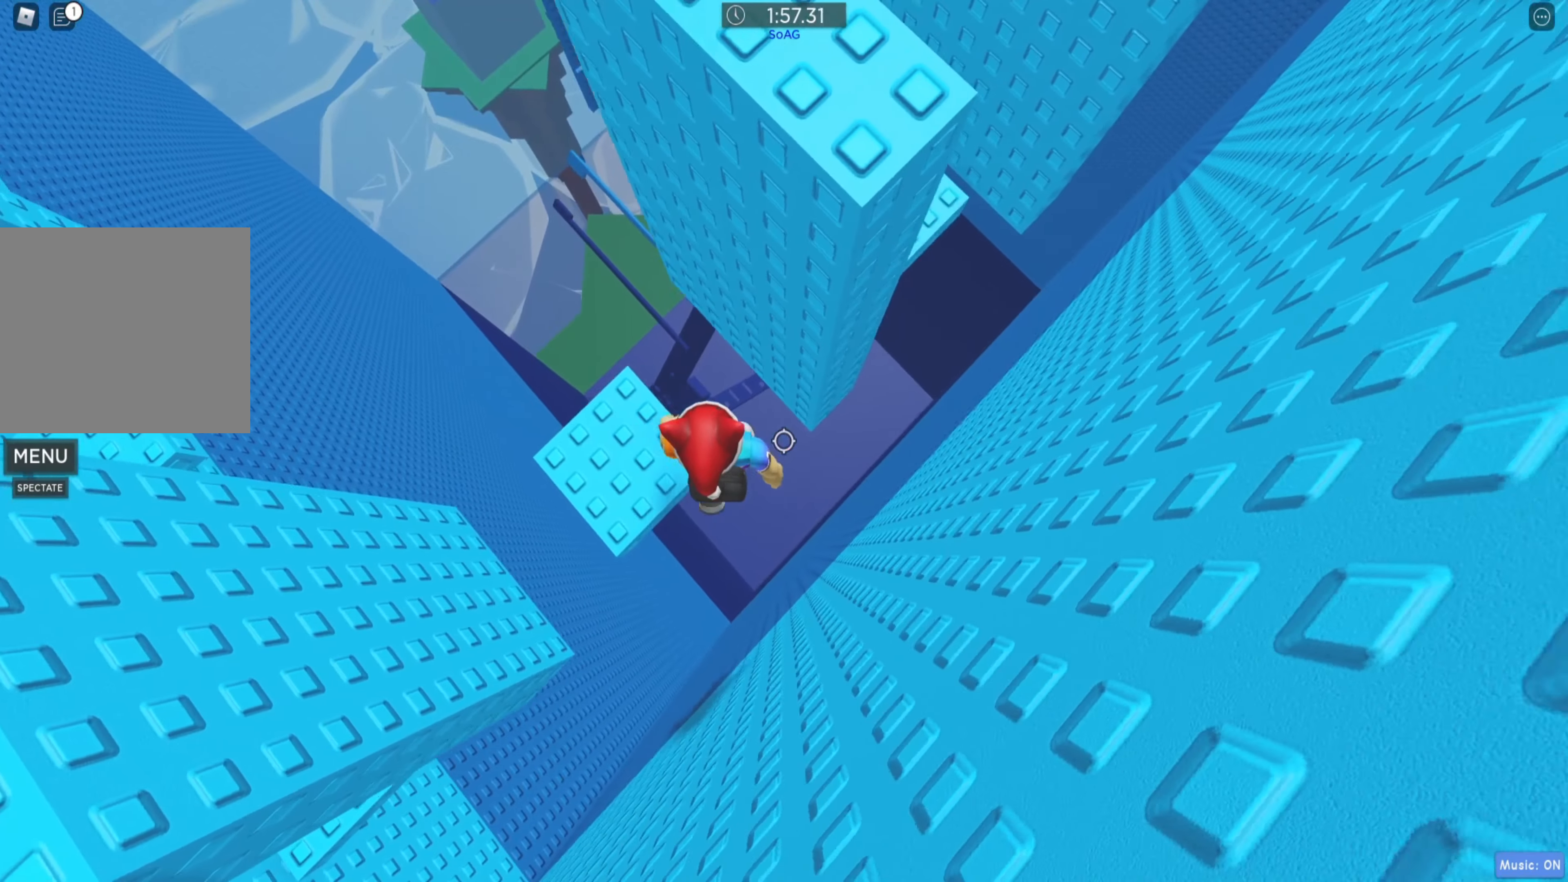
{"keys": ["d"], "events": [[17, "space", "down"], [150, "space", "up"]]}
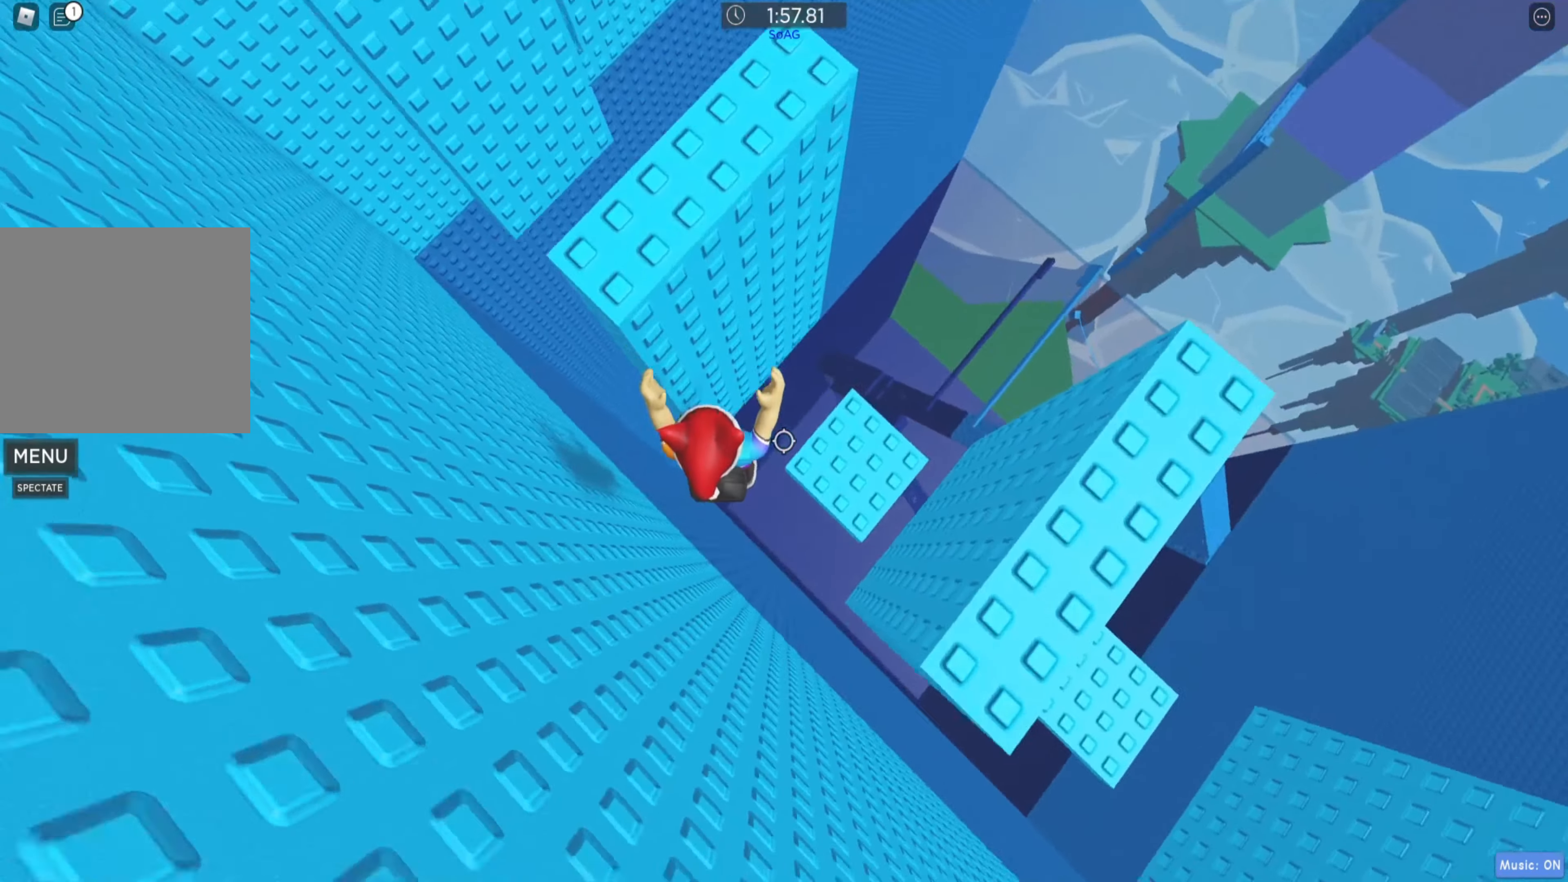
{"keys": [], "events": [[233, "d", "up"]]}
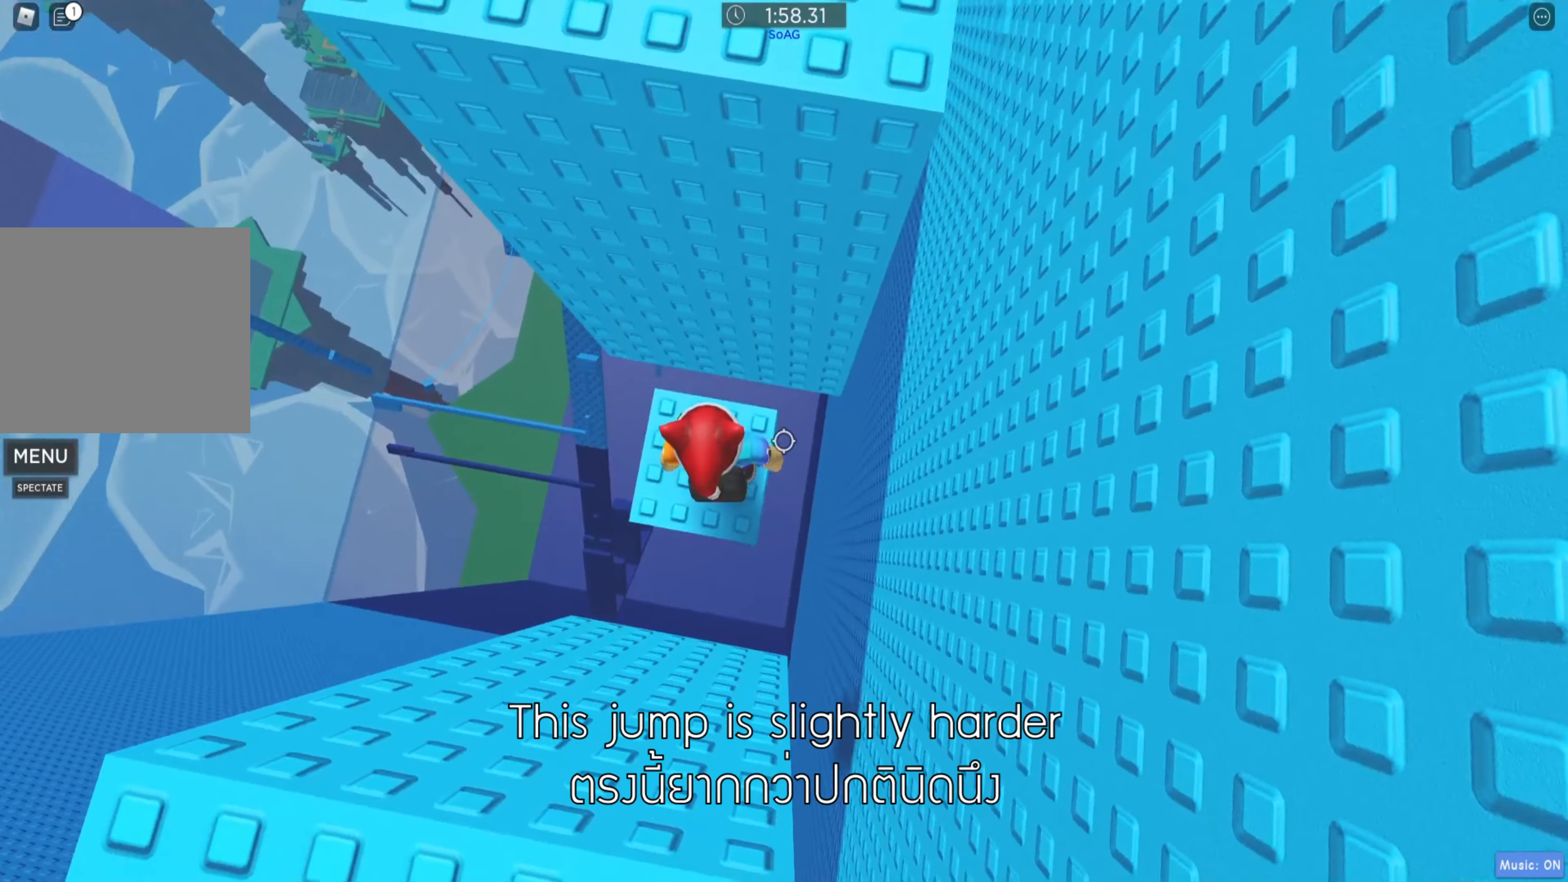
{"keys": [], "events": [[100, "d", "down"], [167, "d", "up"]]}